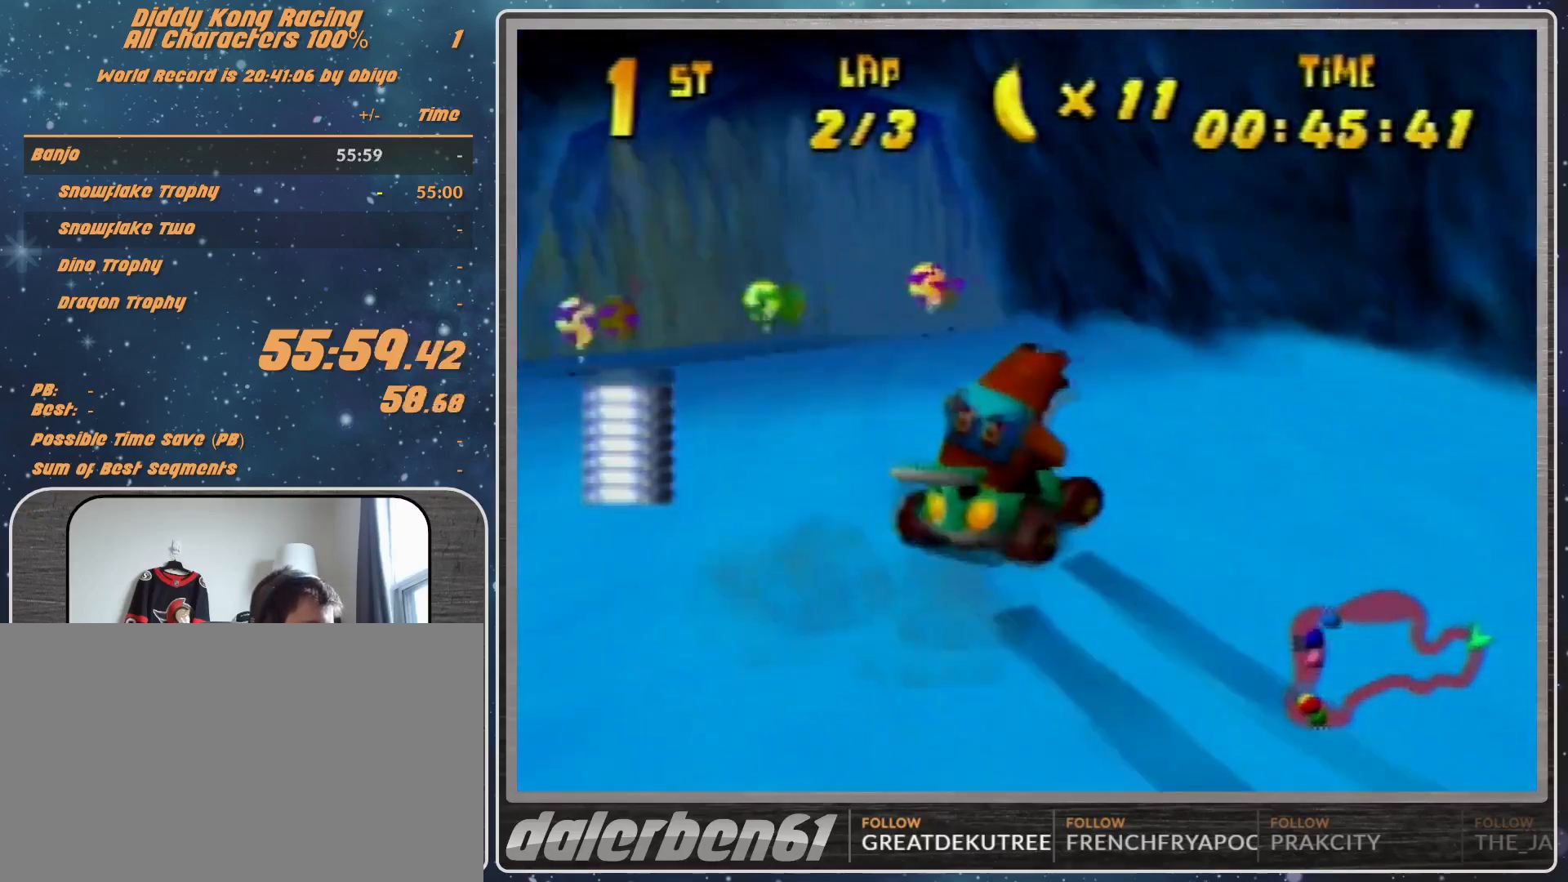
Gameplay with a controller (Nintendo layout); each line is a JSON object with the inputs held at the frame after it. "events" lists button and stick changes between this image and that frame as [ms after this image, input, new state], when the widget could be followed in between. Not read: L1 L3 R3.
{"buttons": ["R1"], "left_stick": "up-right", "events": [[67, "A", "up"], [133, "R1", "down"], [167, "A", "down"], [233, "A", "up"]]}
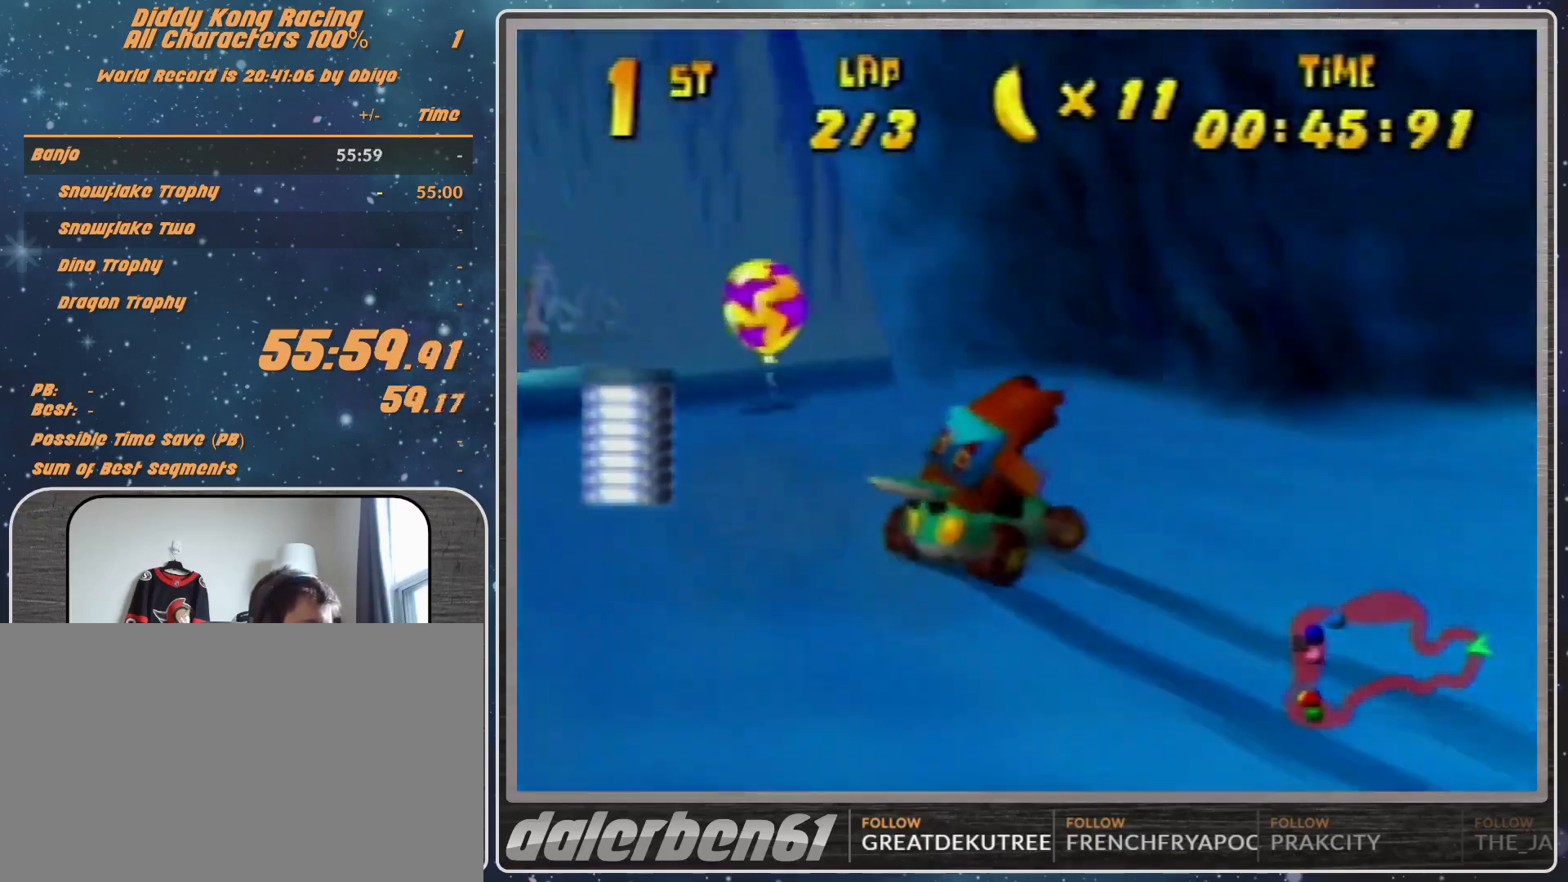
{"buttons": ["R1"], "left_stick": "up-left", "events": [[33, "left_stick", "up-left"], [133, "A", "down"], [167, "A", "up"], [267, "A", "down"], [333, "A", "up"], [433, "A", "down"], [467, "A", "up"]]}
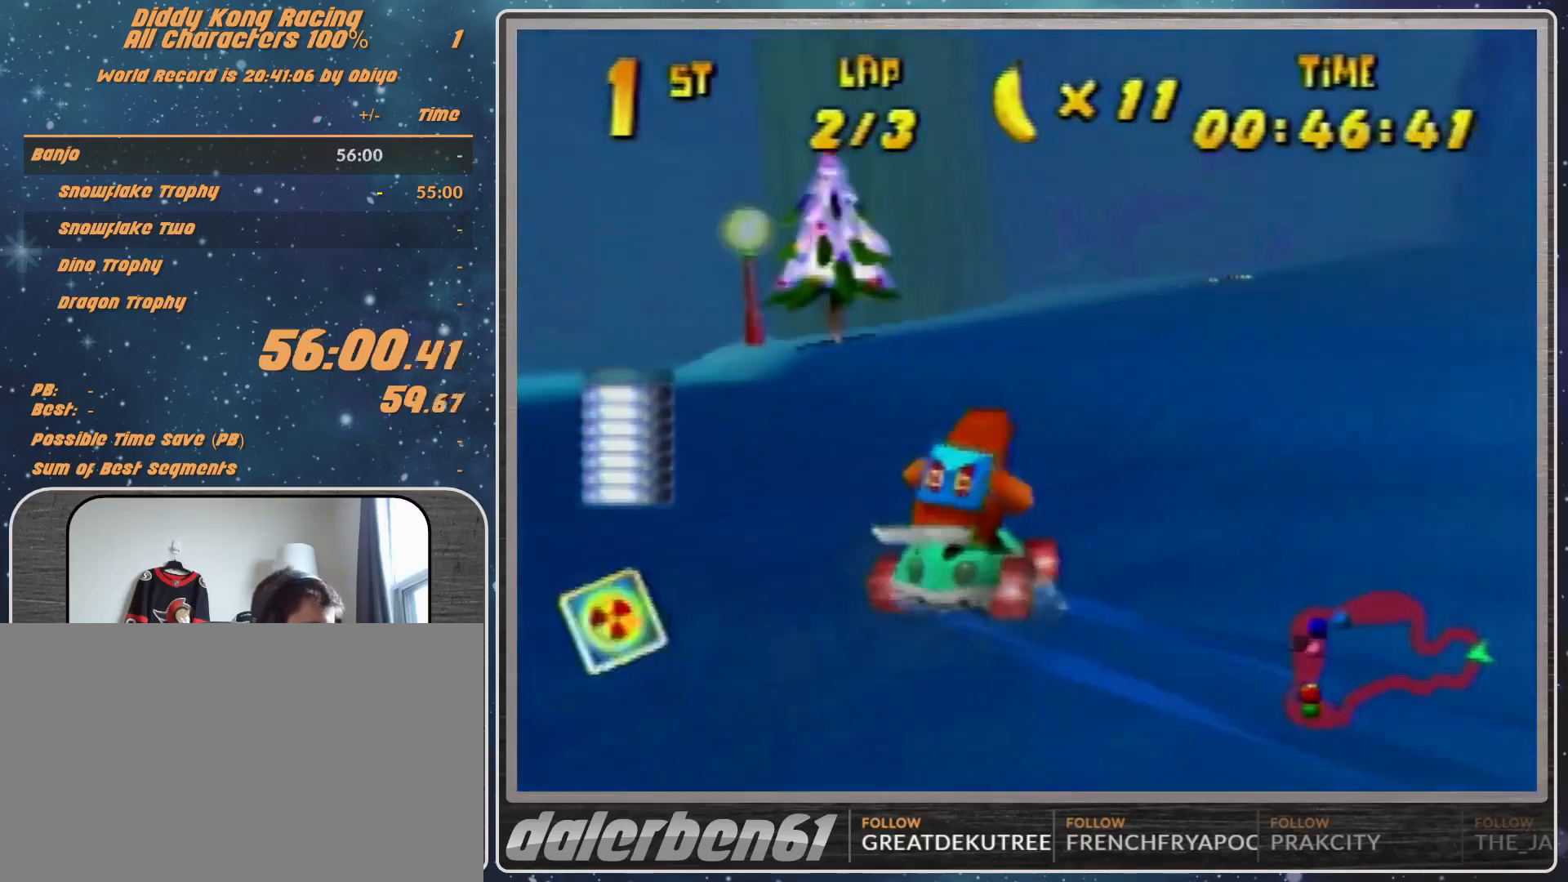
{"buttons": ["A", "R1"], "left_stick": "up-left", "events": [[33, "left_stick", "up-right"], [100, "A", "down"], [133, "A", "up"], [133, "left_stick", "up-left"], [400, "A", "down"], [433, "A", "up"], [500, "A", "down"]]}
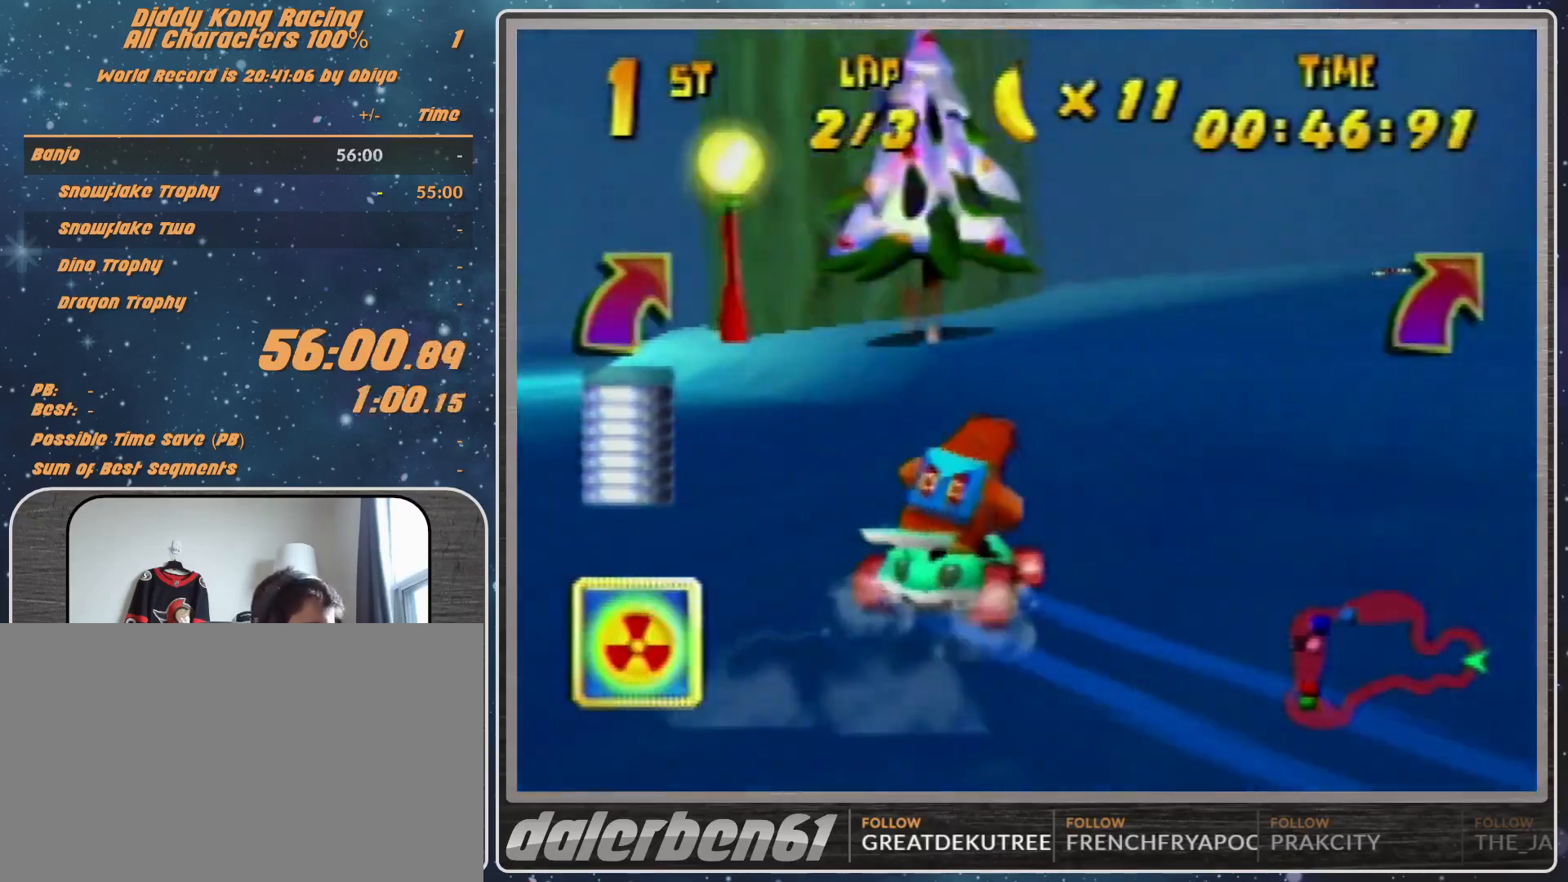
{"buttons": ["R1"], "left_stick": "up-left", "events": [[133, "A", "up"], [233, "A", "down"], [300, "A", "up"]]}
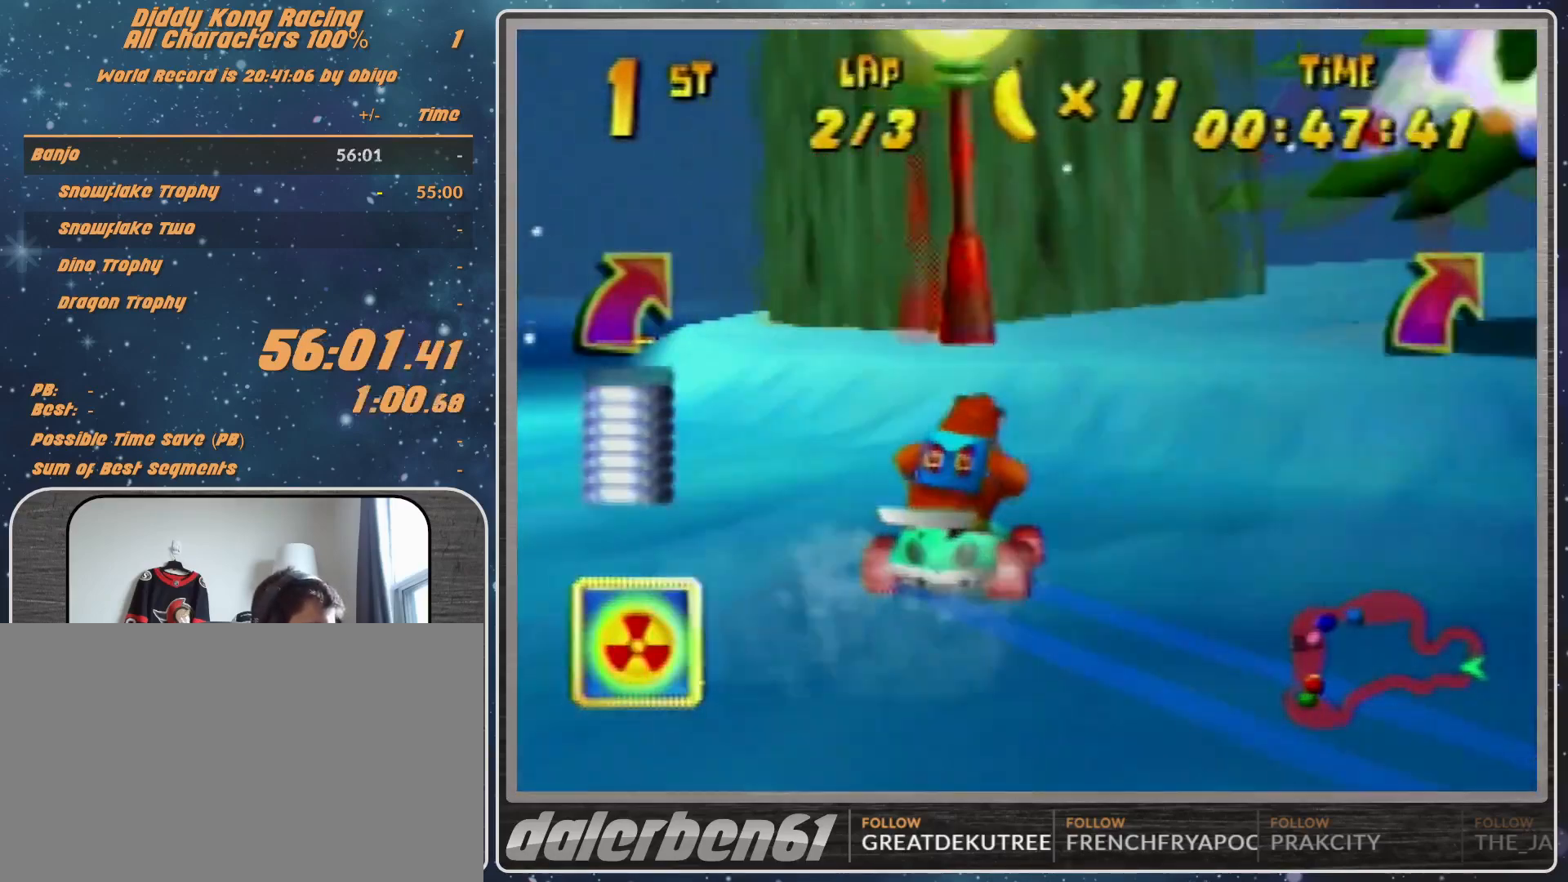
{"buttons": ["R1"], "left_stick": "up-left", "events": [[67, "A", "down"], [167, "A", "up"], [233, "A", "down"], [233, "left_stick", "up-right"], [267, "A", "up"], [467, "left_stick", "up-left"]]}
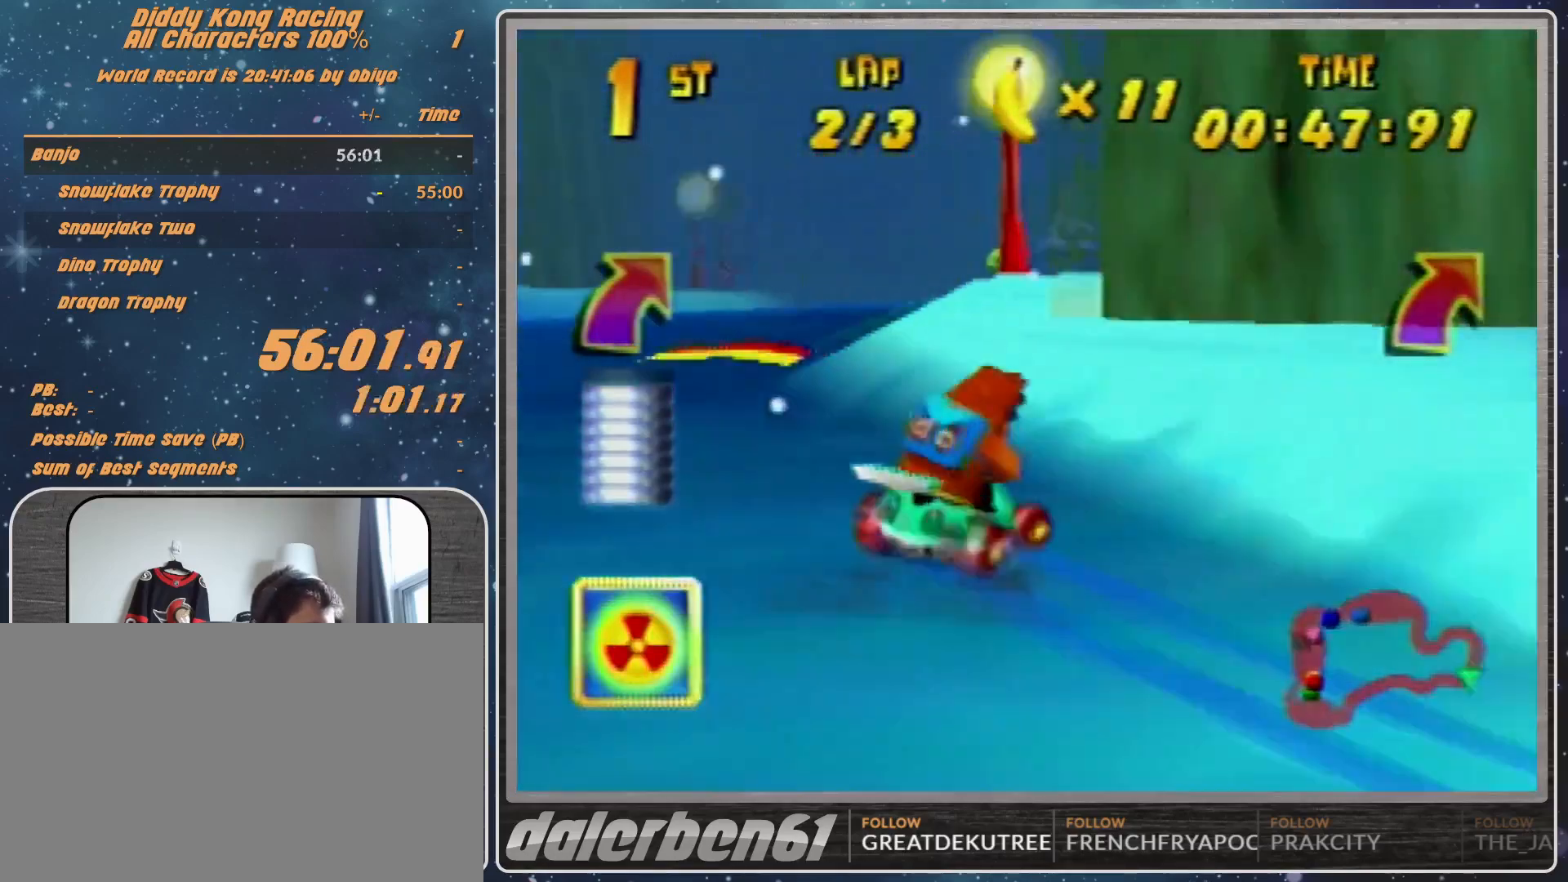
{"buttons": [], "left_stick": "up-left", "events": [[100, "R1", "up"], [100, "left_stick", "left"], [400, "left_stick", "up-left"]]}
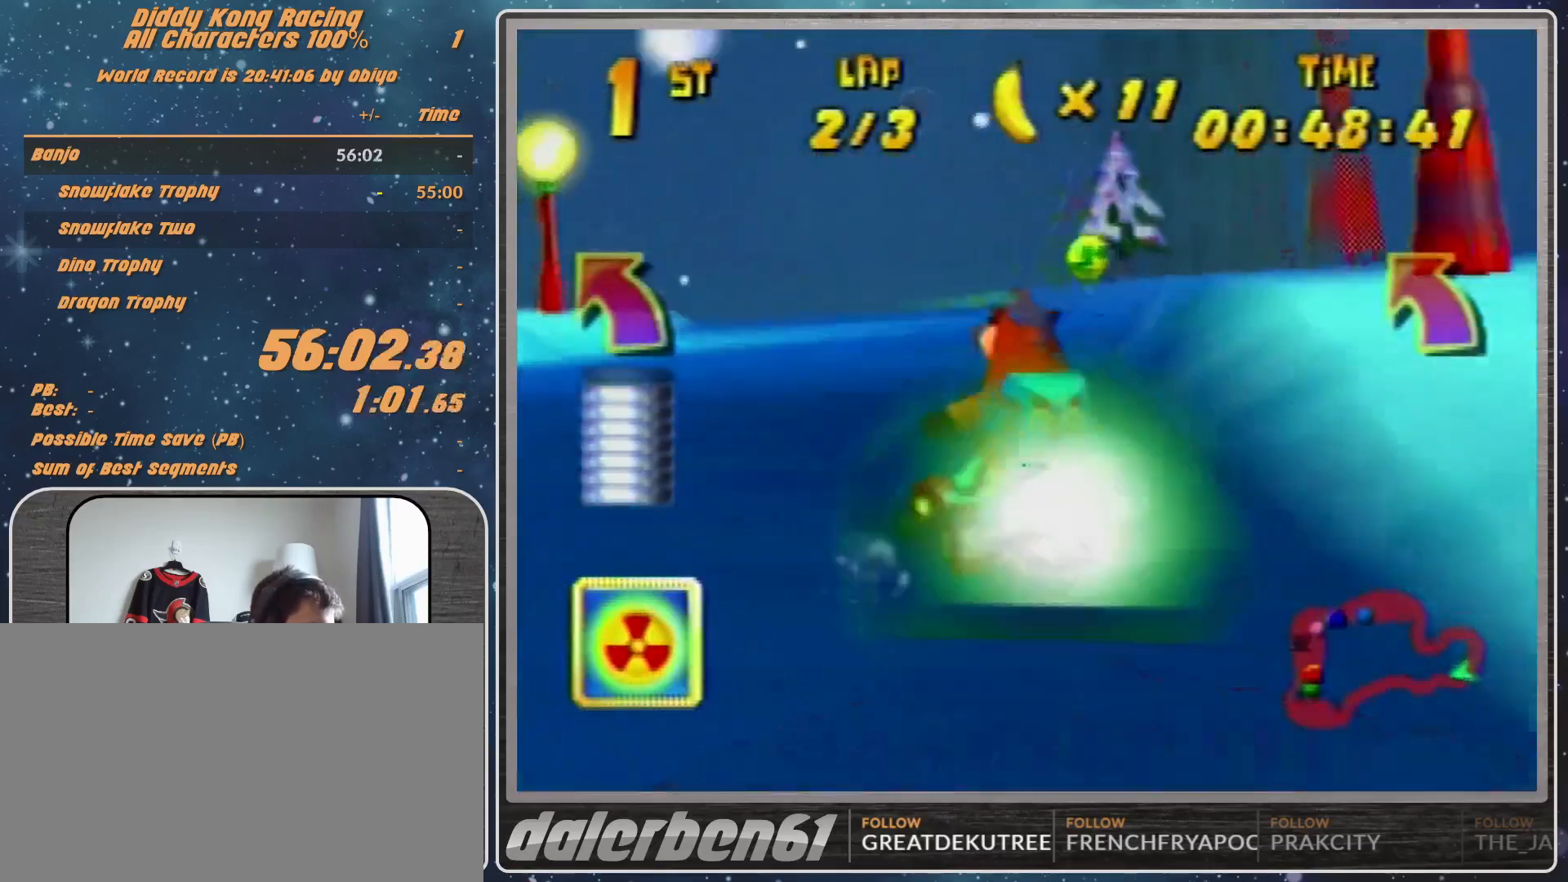
{"buttons": [], "left_stick": "up-right", "events": [[367, "left_stick", "up-right"]]}
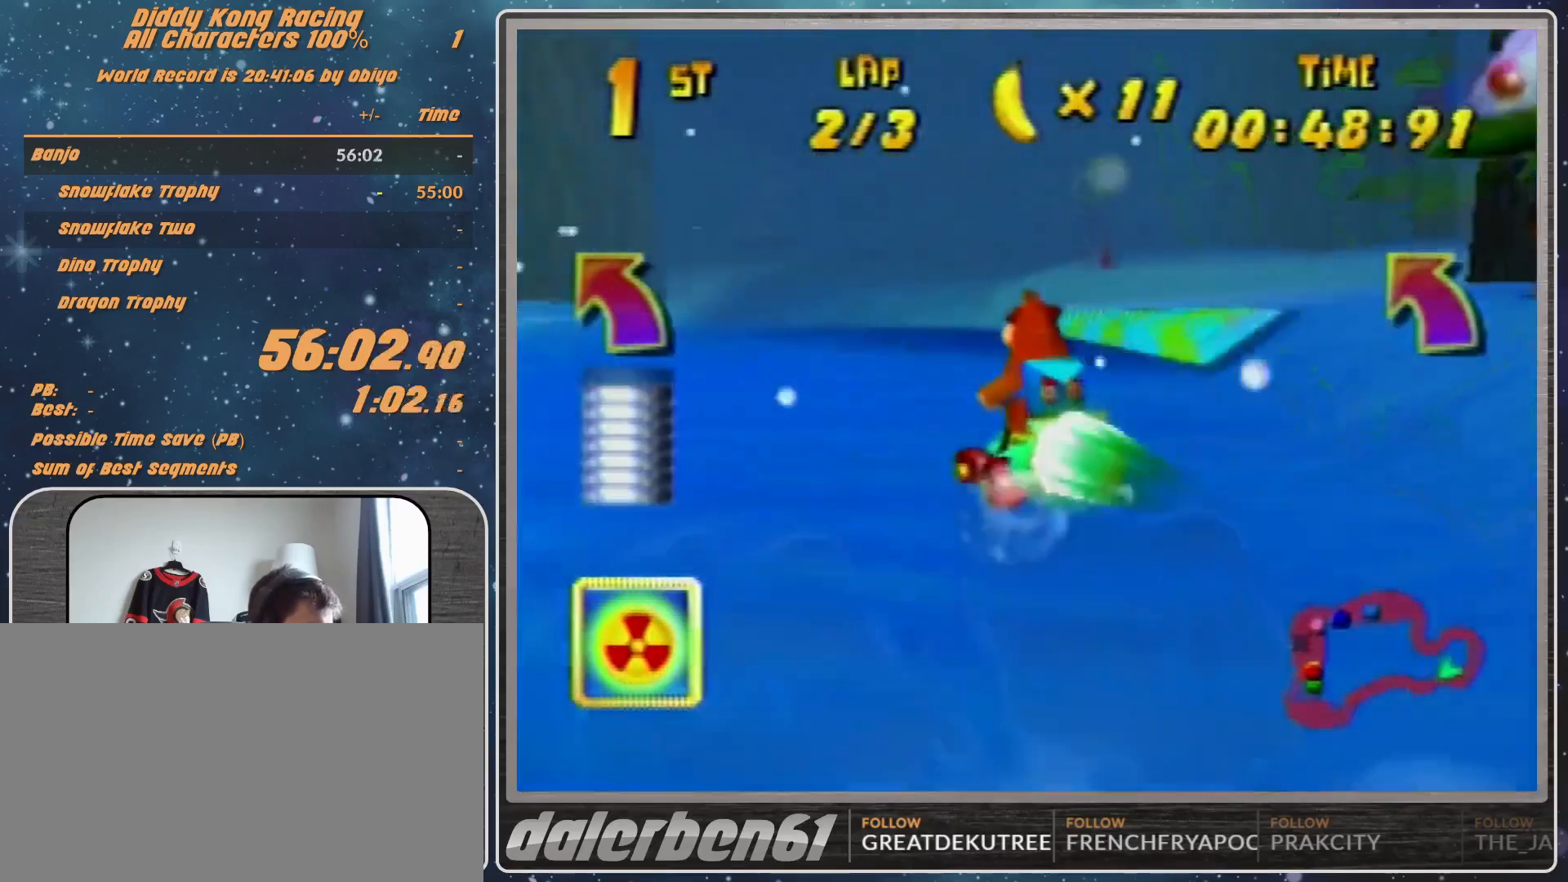
{"buttons": [], "left_stick": "left", "events": [[33, "R1", "down"], [433, "left_stick", "up-left"], [500, "R1", "up"], [500, "left_stick", "left"]]}
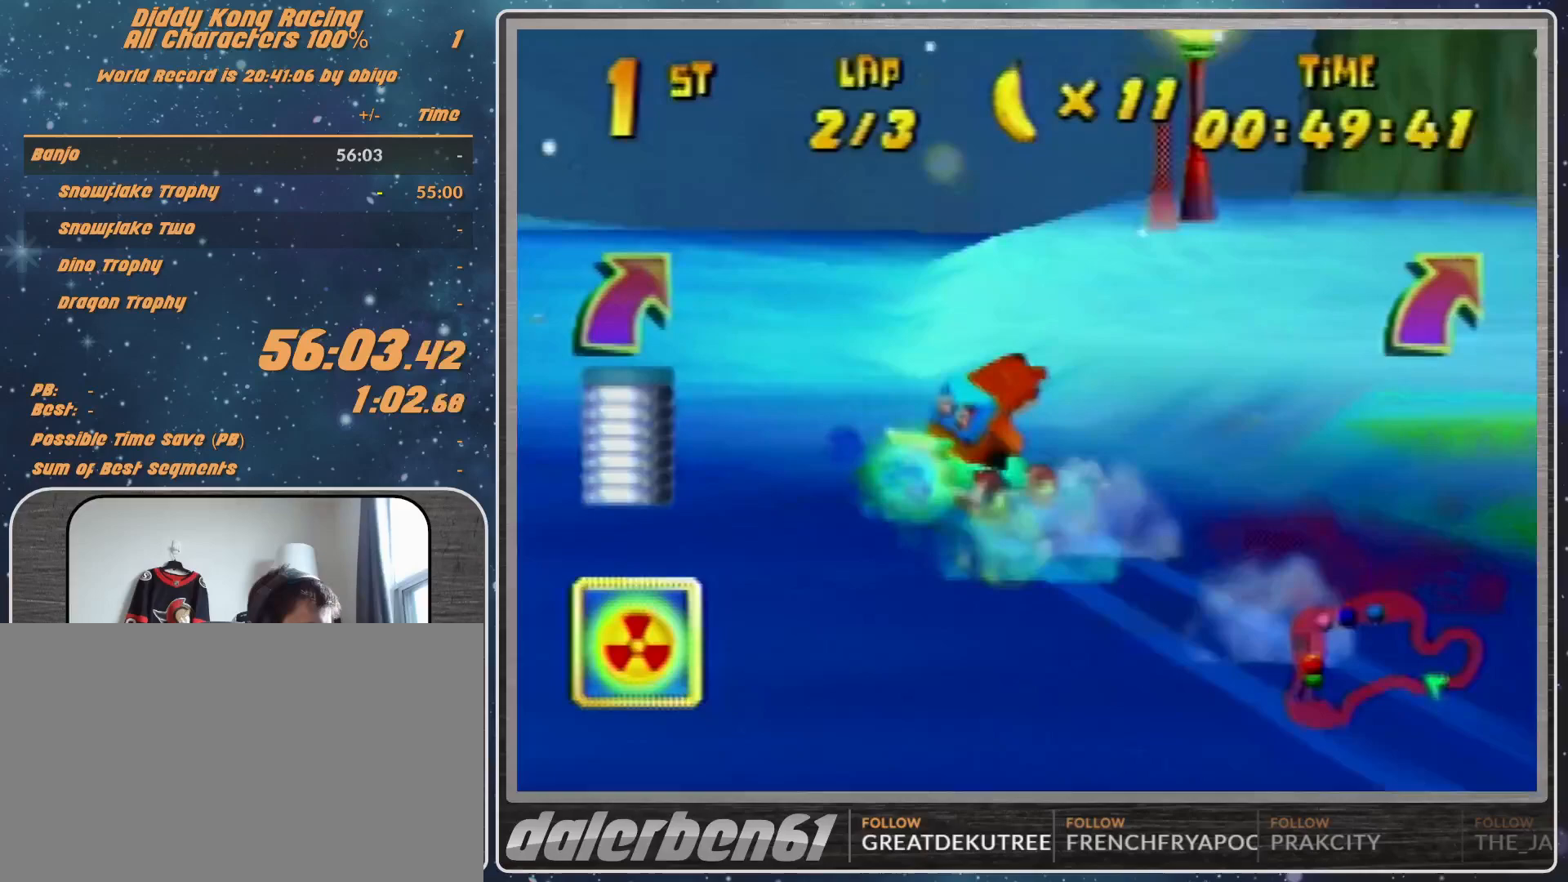
{"buttons": [], "left_stick": "up-left", "events": [[33, "A", "down"], [133, "A", "up"], [200, "left_stick", "up-left"], [233, "A", "down"], [267, "A", "up"], [367, "A", "down"], [500, "A", "up"]]}
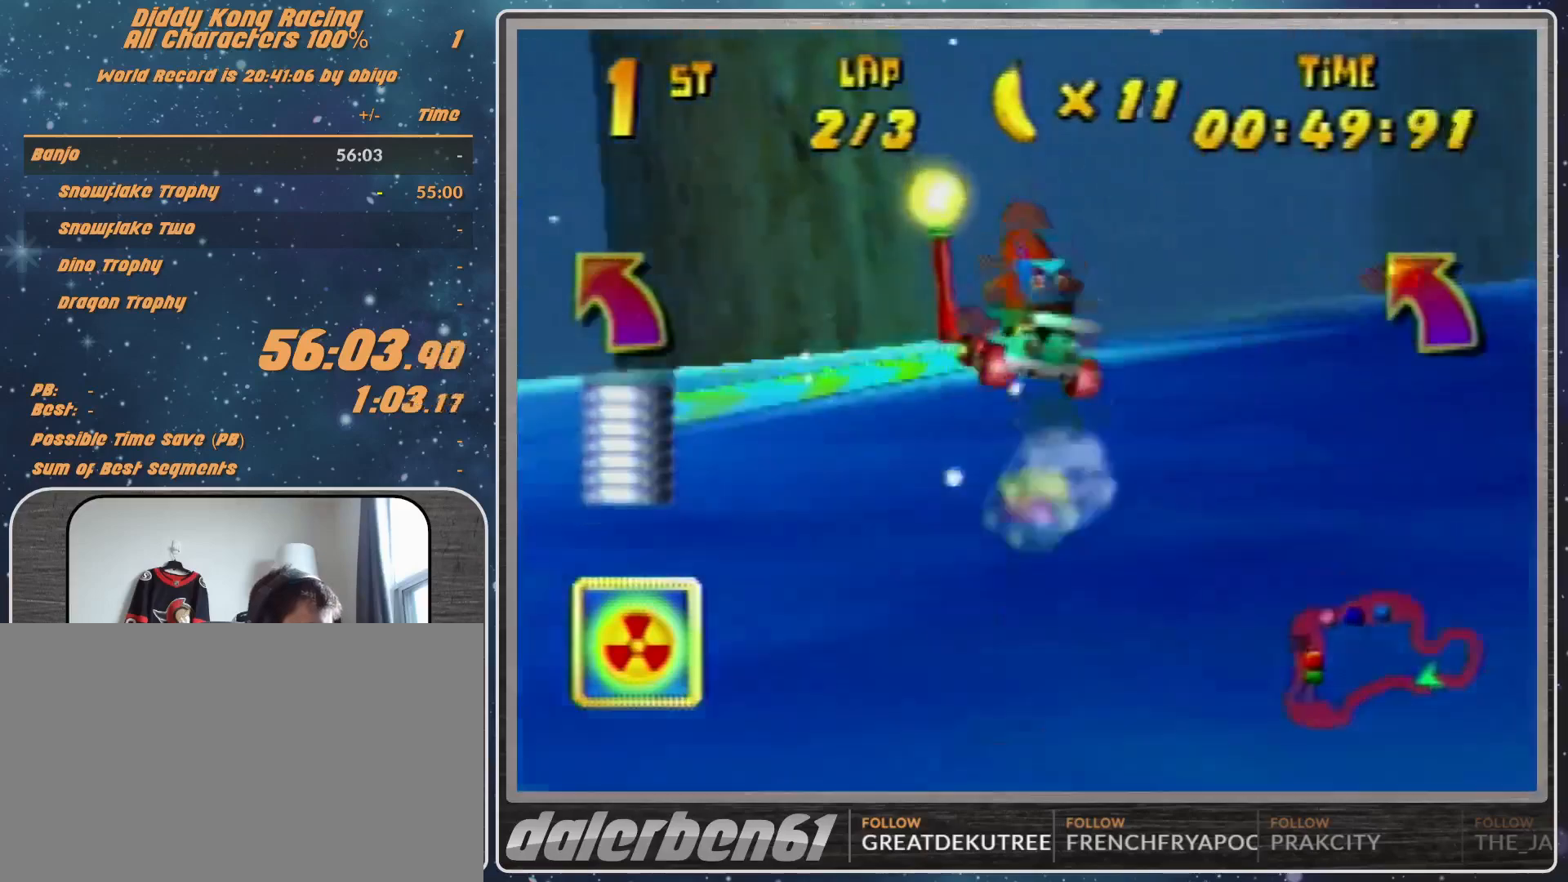
{"buttons": [], "left_stick": "up-right", "events": [[133, "R1", "down"], [267, "A", "down"], [300, "A", "up"], [333, "left_stick", "up-right"], [400, "A", "down"], [433, "A", "up"], [500, "R1", "up"]]}
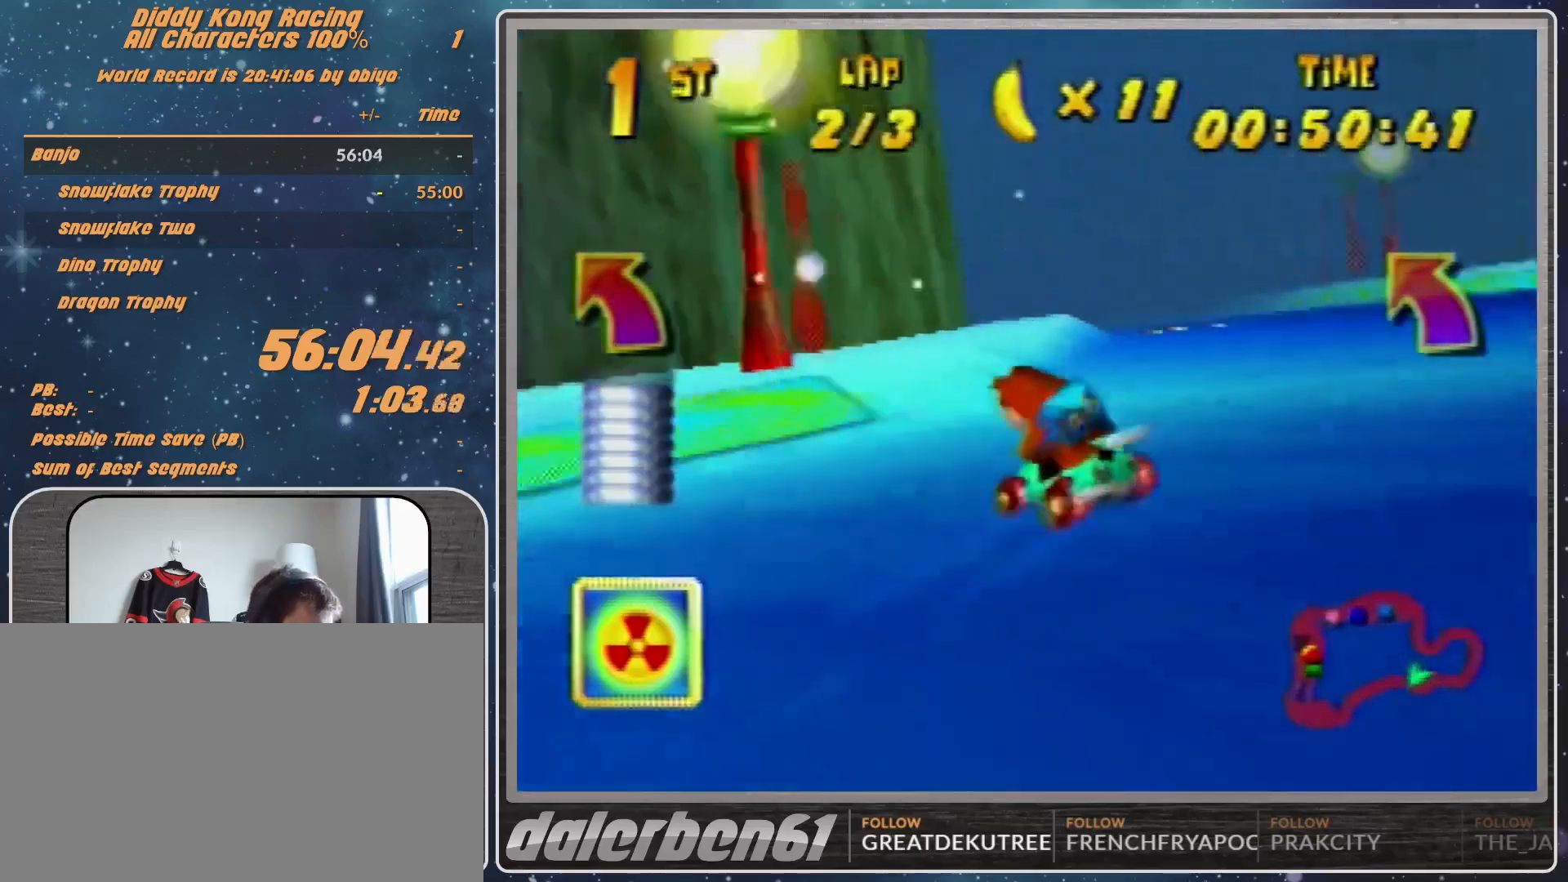
{"buttons": [], "left_stick": "left", "events": [[33, "A", "down"], [67, "A", "up"], [200, "A", "down"], [300, "A", "up"], [433, "left_stick", "left"]]}
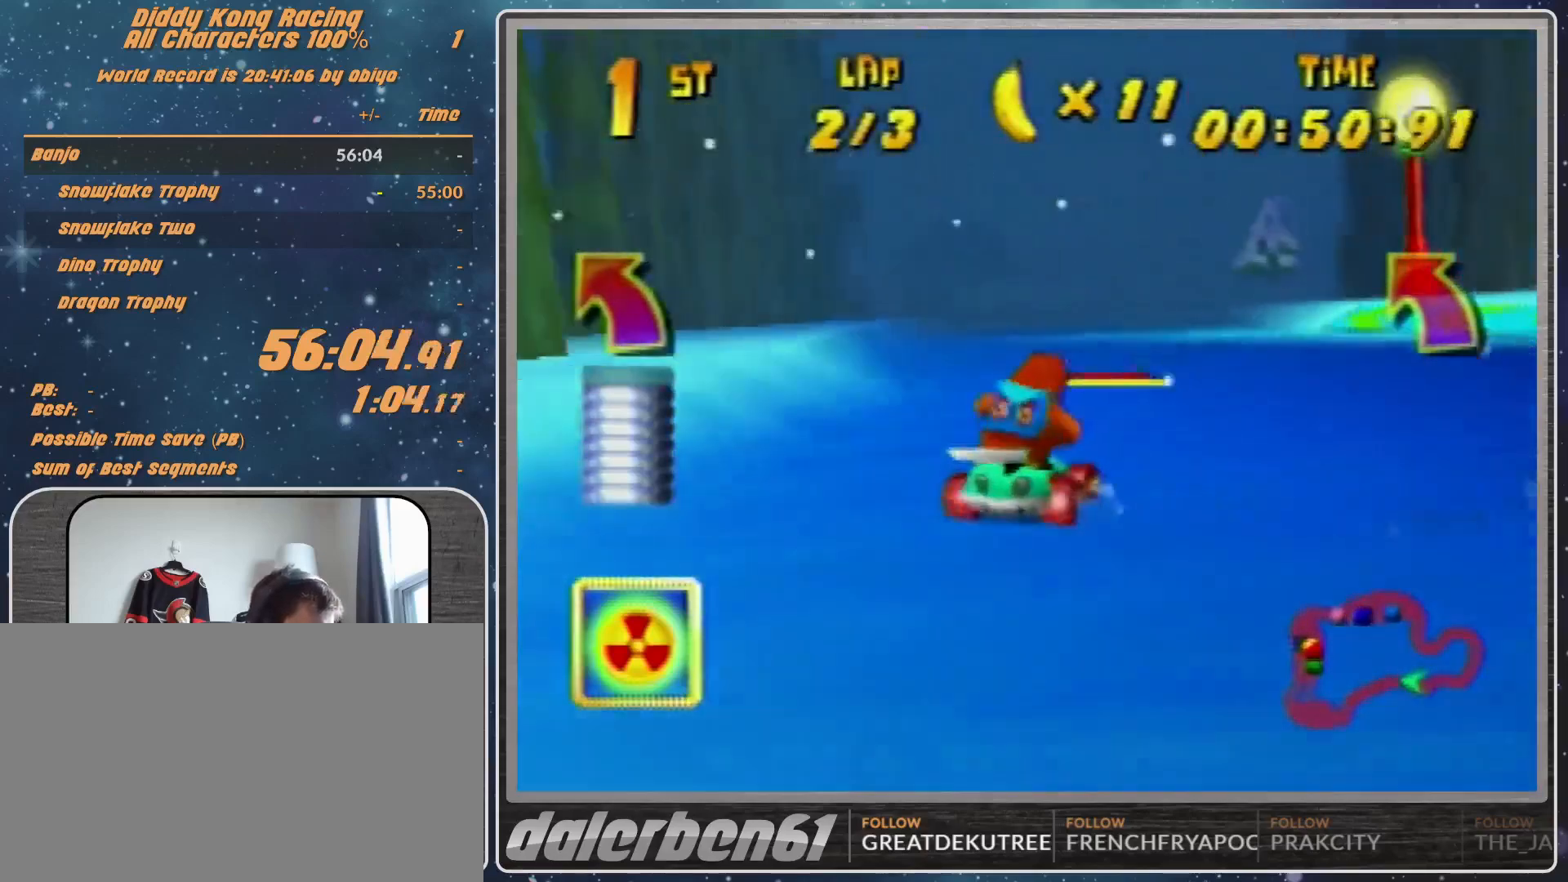
{"buttons": [], "left_stick": "center", "events": [[133, "left_stick", "center"], [200, "left_stick", "left"], [300, "left_stick", "center"]]}
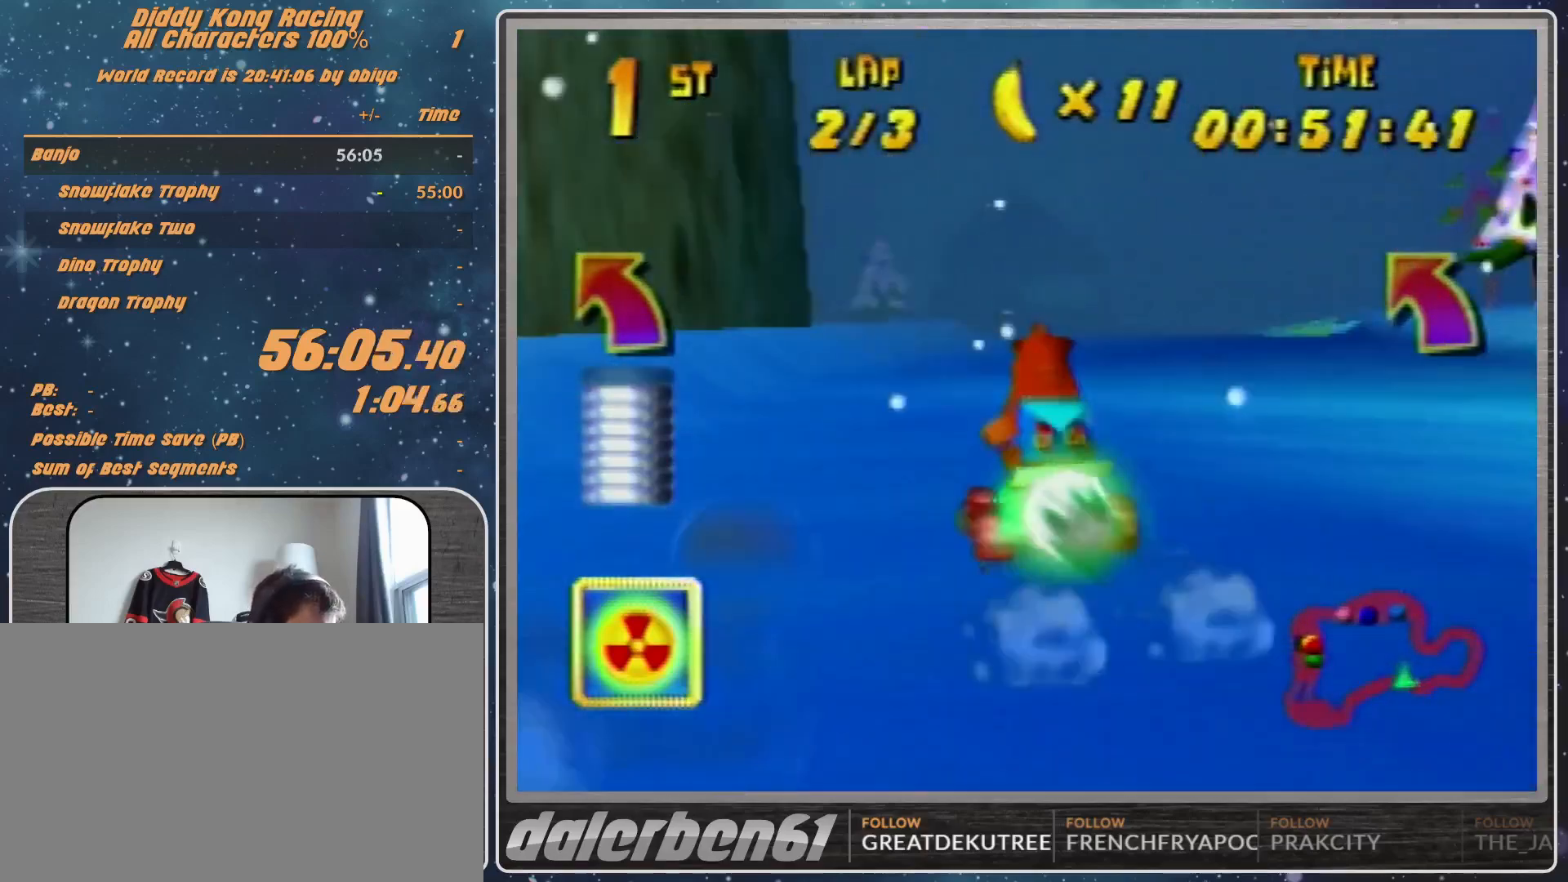
{"buttons": [], "left_stick": "down-left", "events": [[200, "left_stick", "down-left"]]}
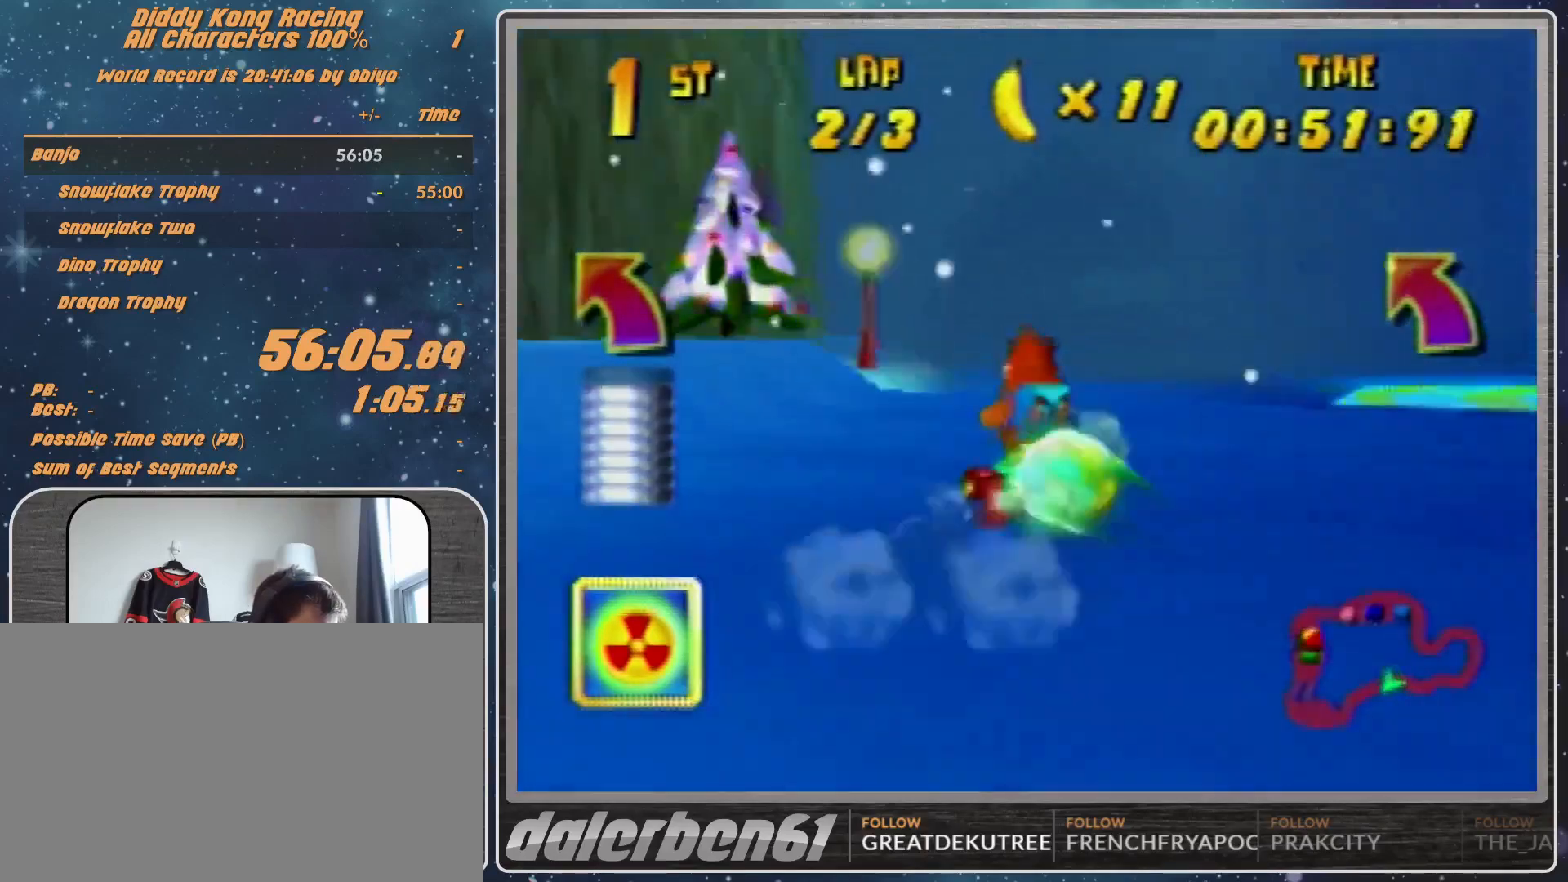
{"buttons": [], "left_stick": "up-left", "events": [[200, "left_stick", "center"], [333, "left_stick", "up-left"], [433, "A", "down"], [500, "A", "up"]]}
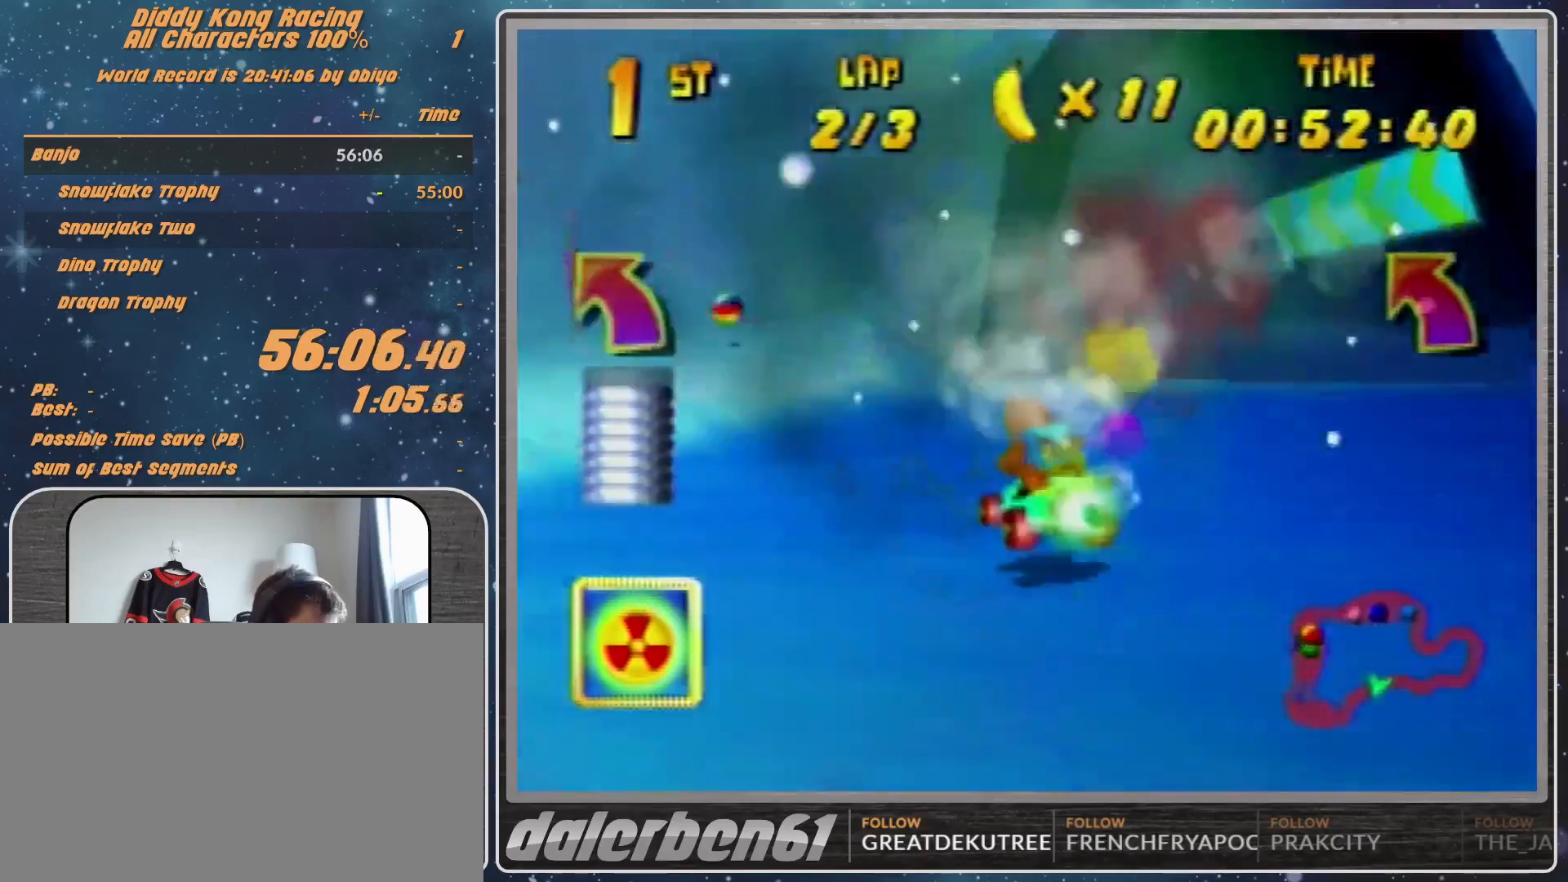
{"buttons": ["R1"], "left_stick": "up-right", "events": [[133, "A", "down"], [133, "left_stick", "up-right"], [200, "A", "up"], [333, "A", "down"], [467, "A", "up"], [467, "R1", "down"]]}
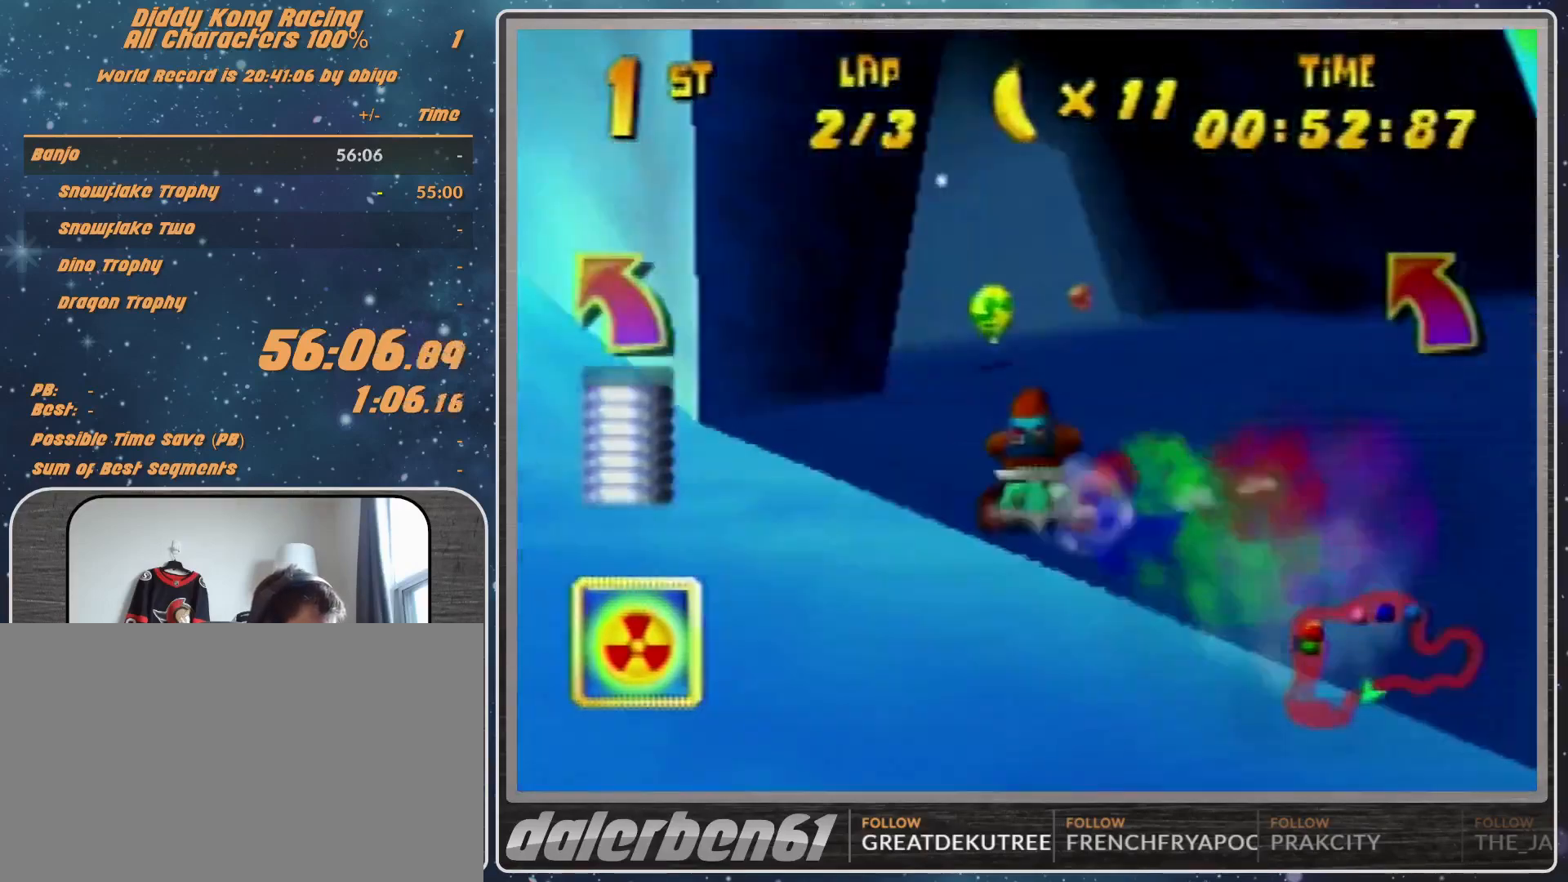
{"buttons": ["A", "R1"], "left_stick": "up-right", "events": [[33, "R1", "up"], [167, "A", "down"], [233, "A", "up"], [300, "A", "down"], [367, "A", "up"], [500, "A", "down"], [500, "R1", "down"]]}
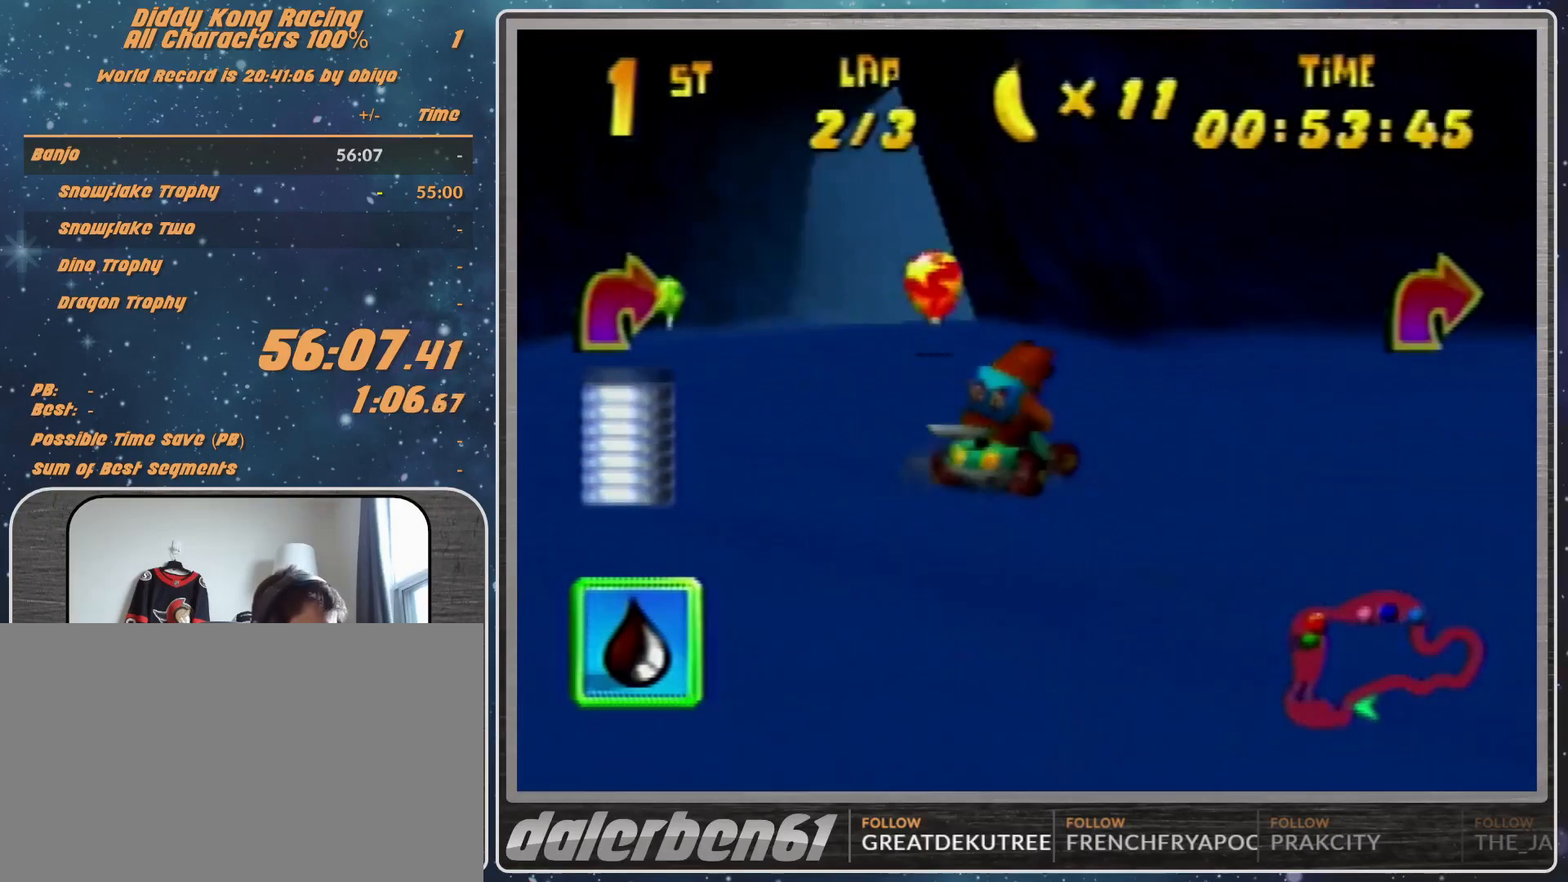
{"buttons": ["R1"], "left_stick": "up-left", "events": [[33, "A", "up"], [133, "A", "down"], [200, "A", "up"], [267, "A", "down"], [333, "A", "up"], [333, "left_stick", "up-left"]]}
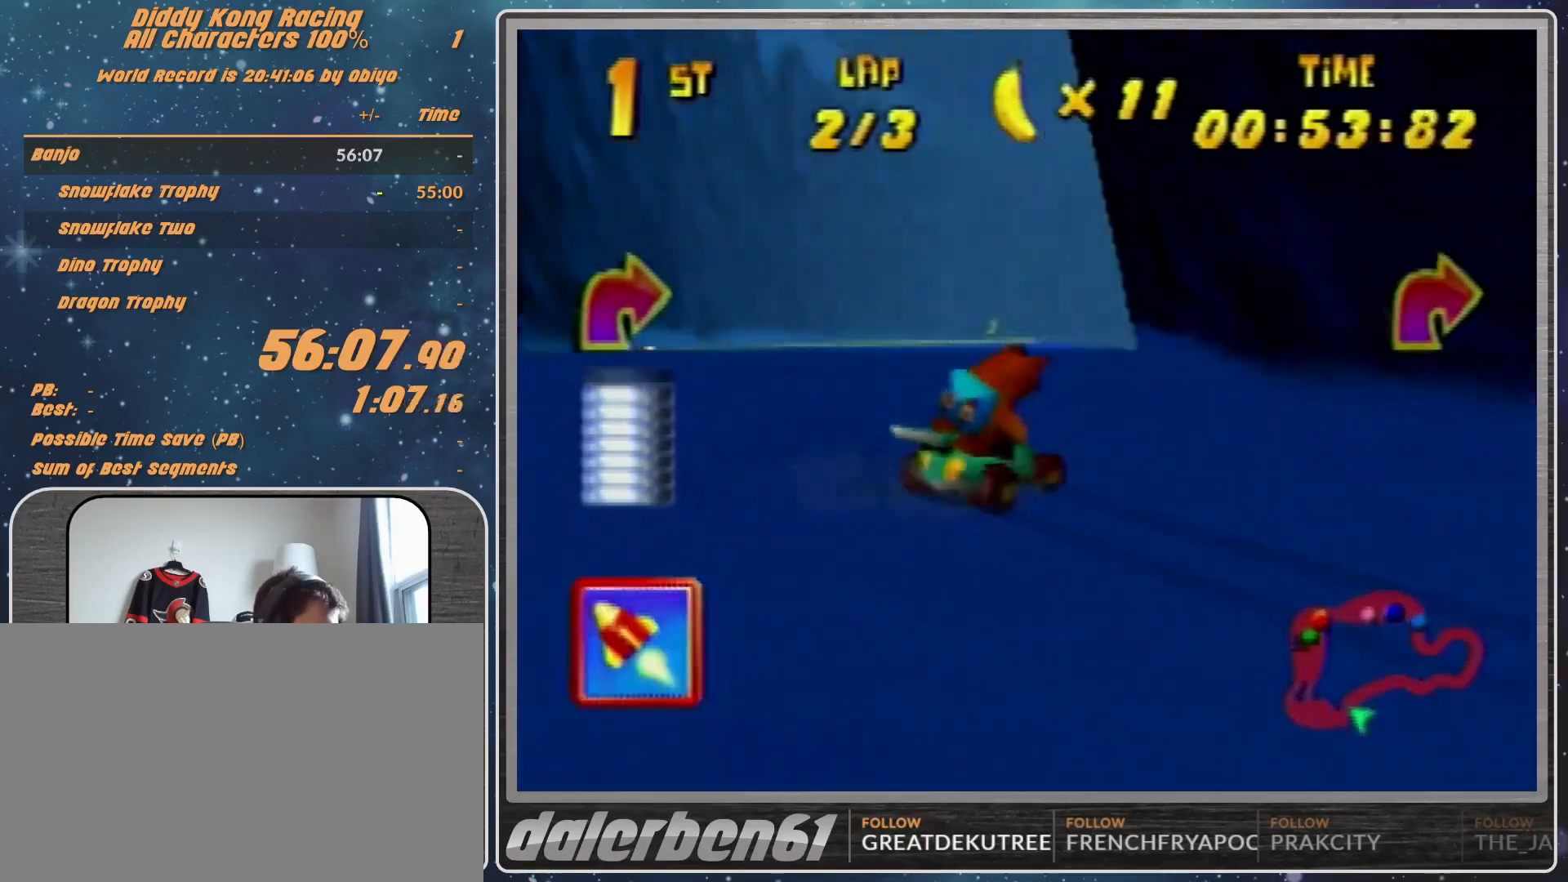
{"buttons": [], "left_stick": "up-left", "events": [[100, "A", "down"], [133, "A", "up"], [133, "left_stick", "up-right"], [233, "left_stick", "up-left"], [300, "A", "down"], [400, "A", "up"], [433, "R1", "up"]]}
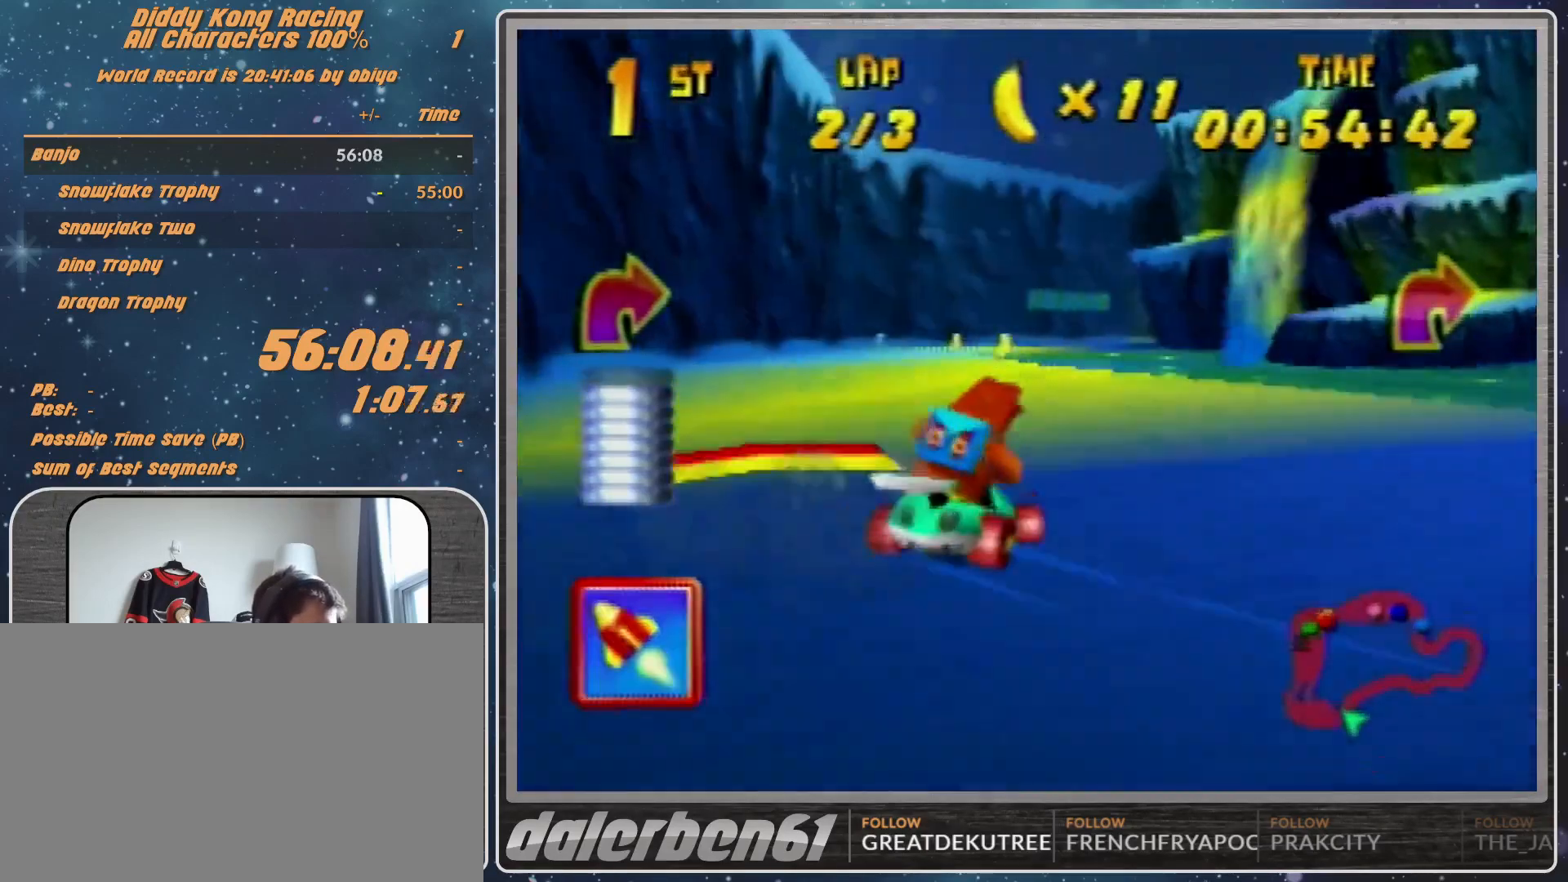
{"buttons": ["R1"], "left_stick": "up-right", "events": [[133, "left_stick", "up-right"], [400, "R1", "down"]]}
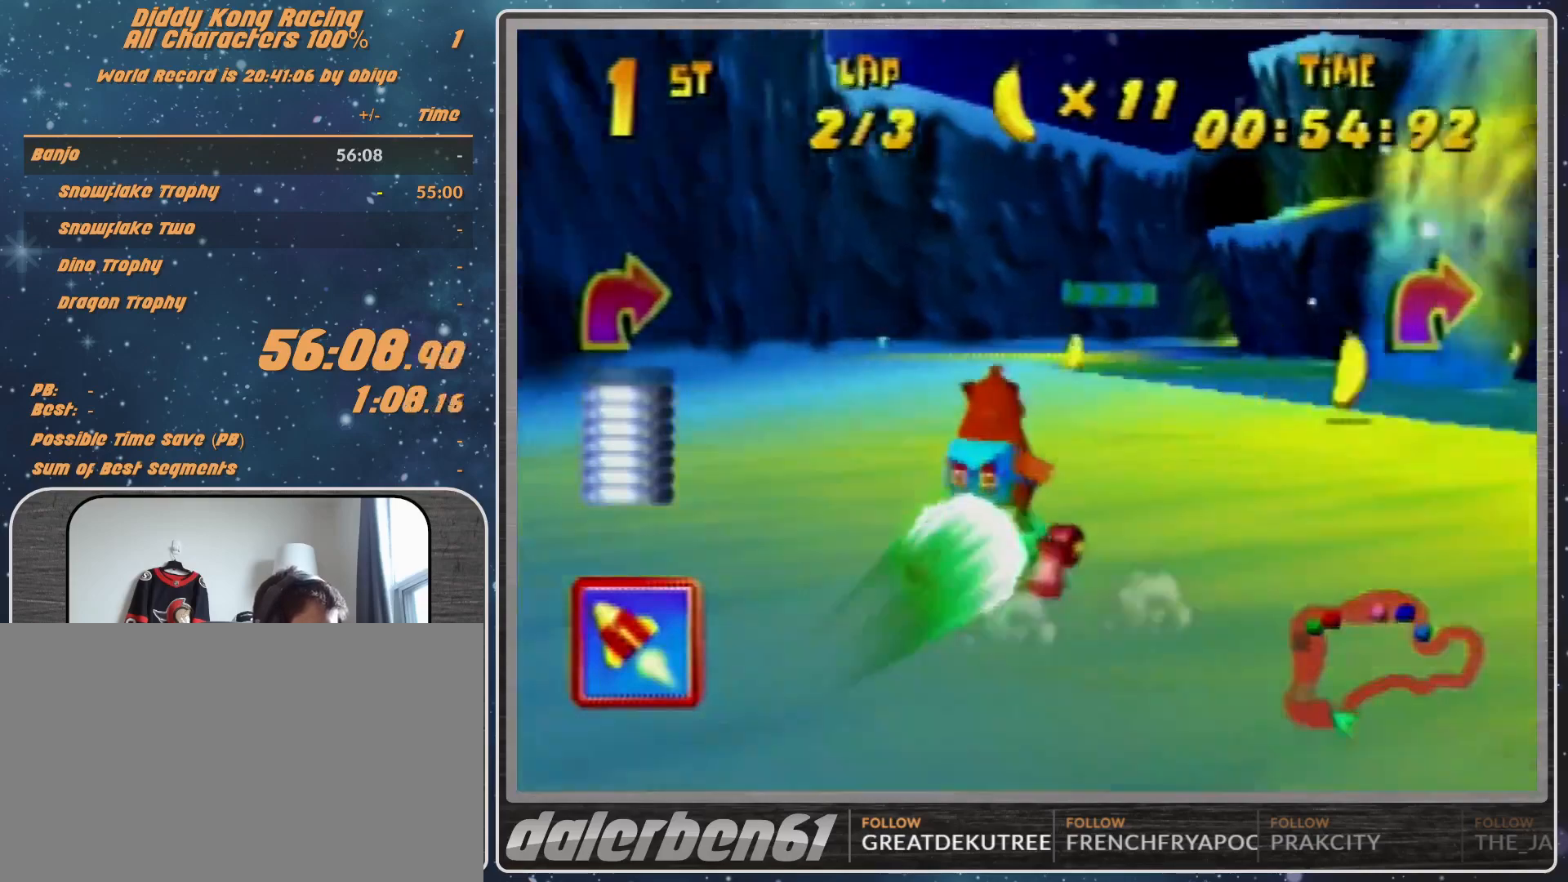
{"buttons": ["R1"], "left_stick": "up-right", "events": [[133, "left_stick", "up-left"], [267, "left_stick", "up-right"]]}
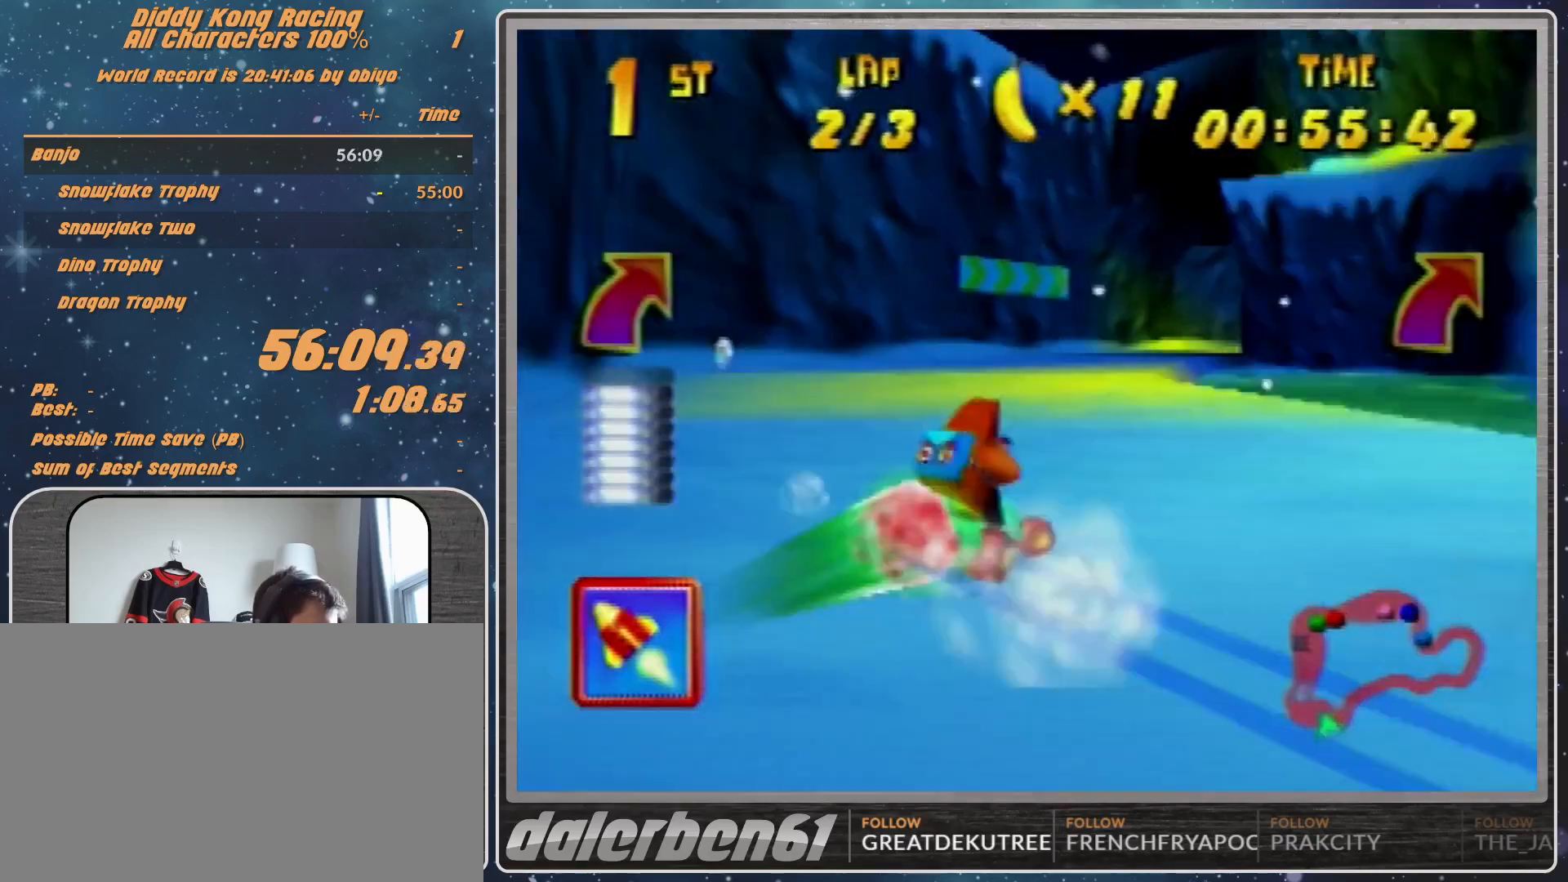
{"buttons": [], "left_stick": "up-right", "events": [[333, "B", "down"], [467, "B", "up"], [467, "R1", "up"]]}
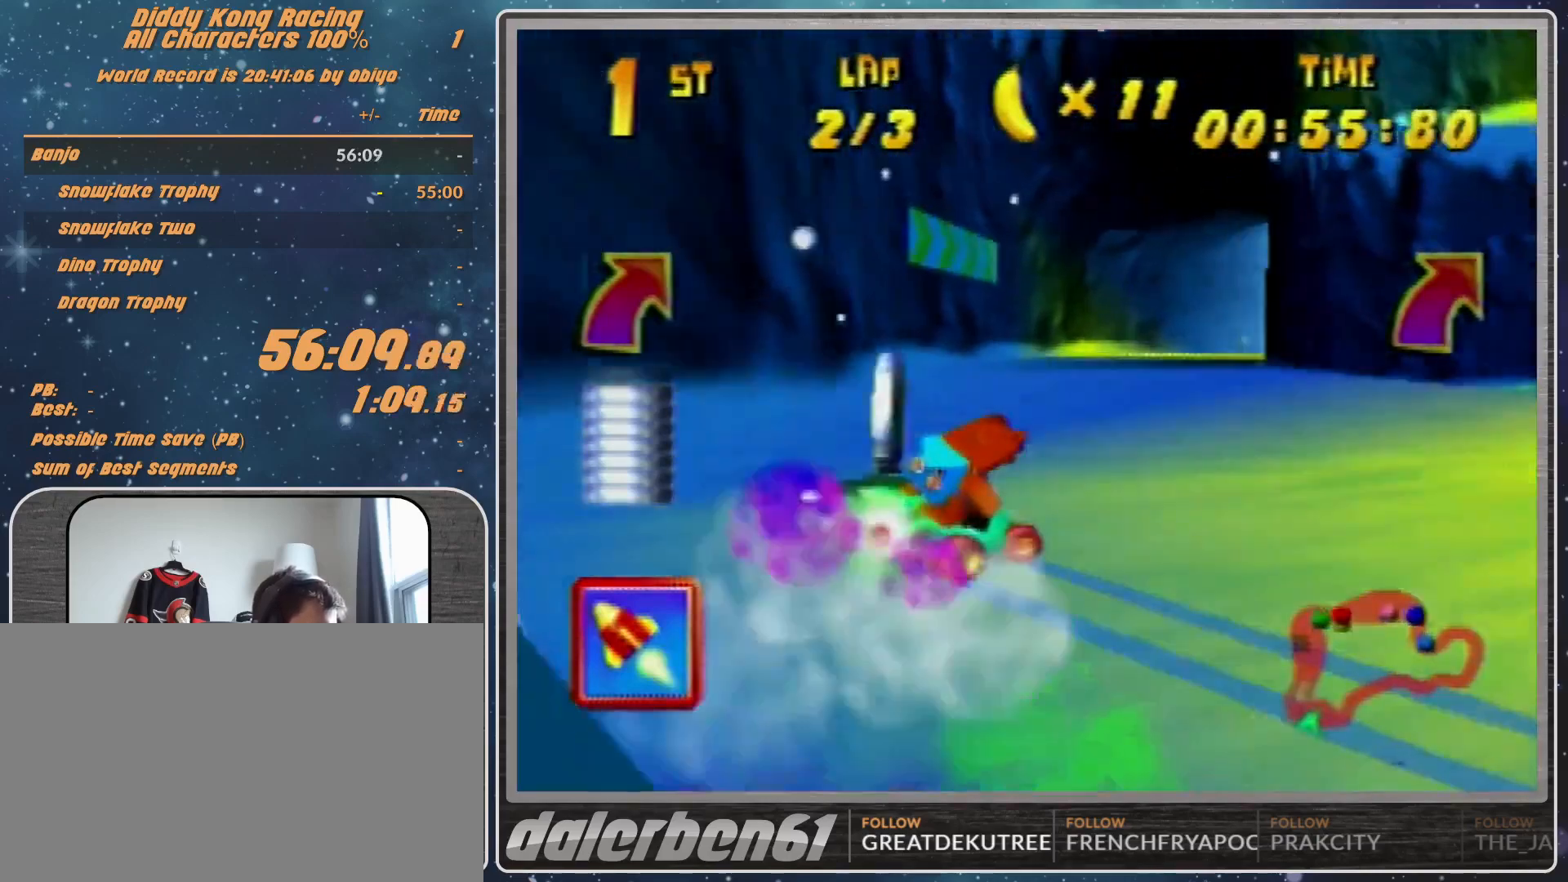
{"buttons": ["A"], "left_stick": "up-right", "events": [[33, "left_stick", "center"], [133, "A", "down"], [167, "A", "up"], [167, "left_stick", "up-right"], [333, "A", "down"], [367, "A", "up"], [500, "A", "down"]]}
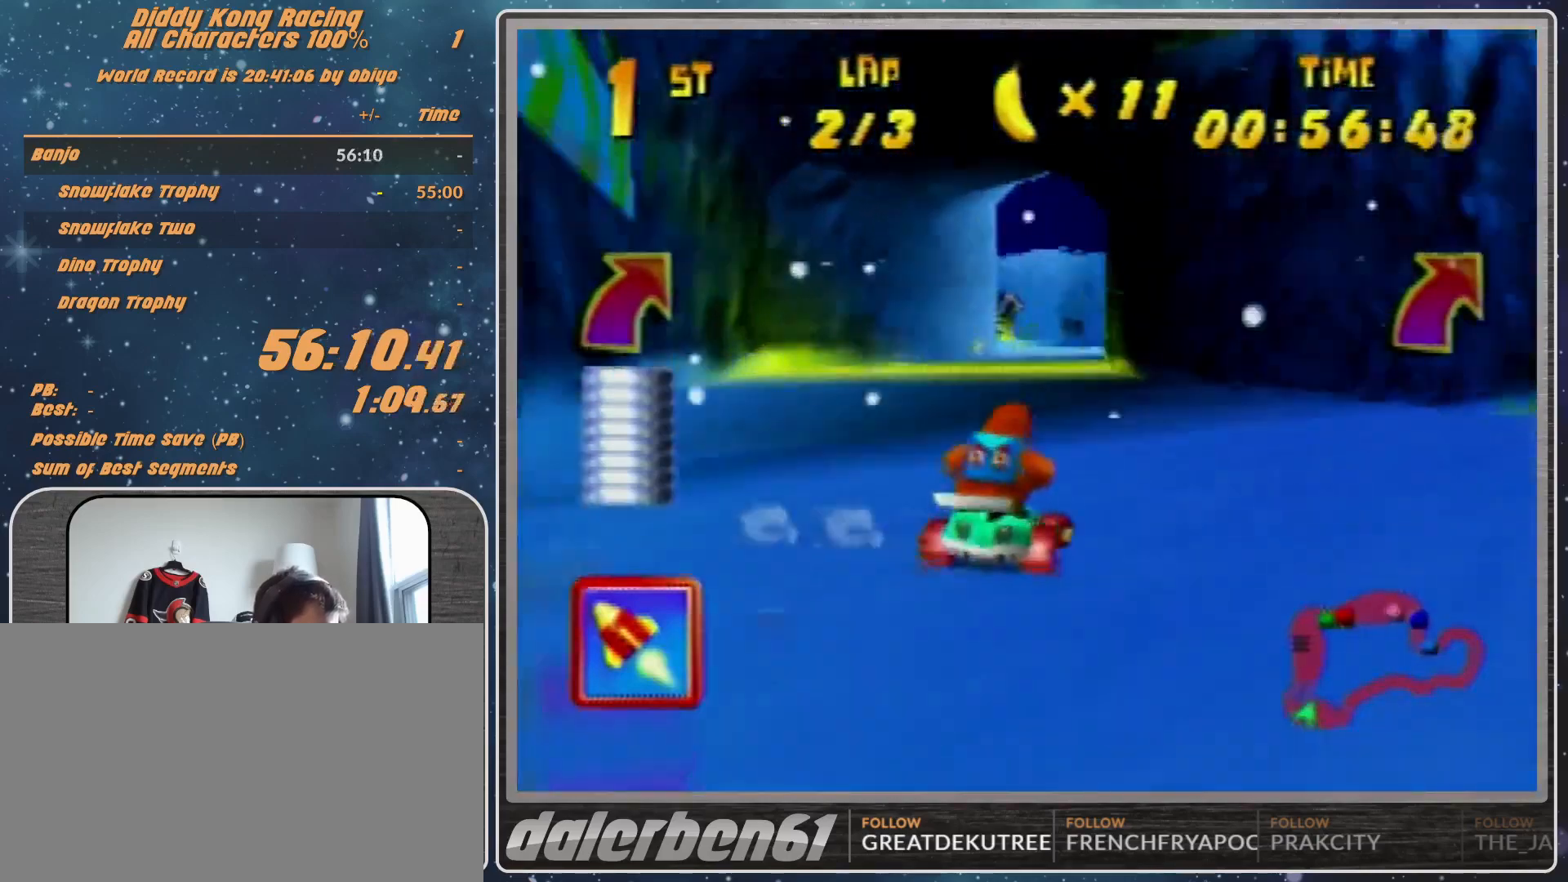
{"buttons": ["A"], "left_stick": "center", "events": [[67, "A", "up"], [67, "left_stick", "center"], [133, "A", "down"], [233, "A", "up"], [267, "left_stick", "up-left"], [400, "A", "down"], [400, "left_stick", "center"]]}
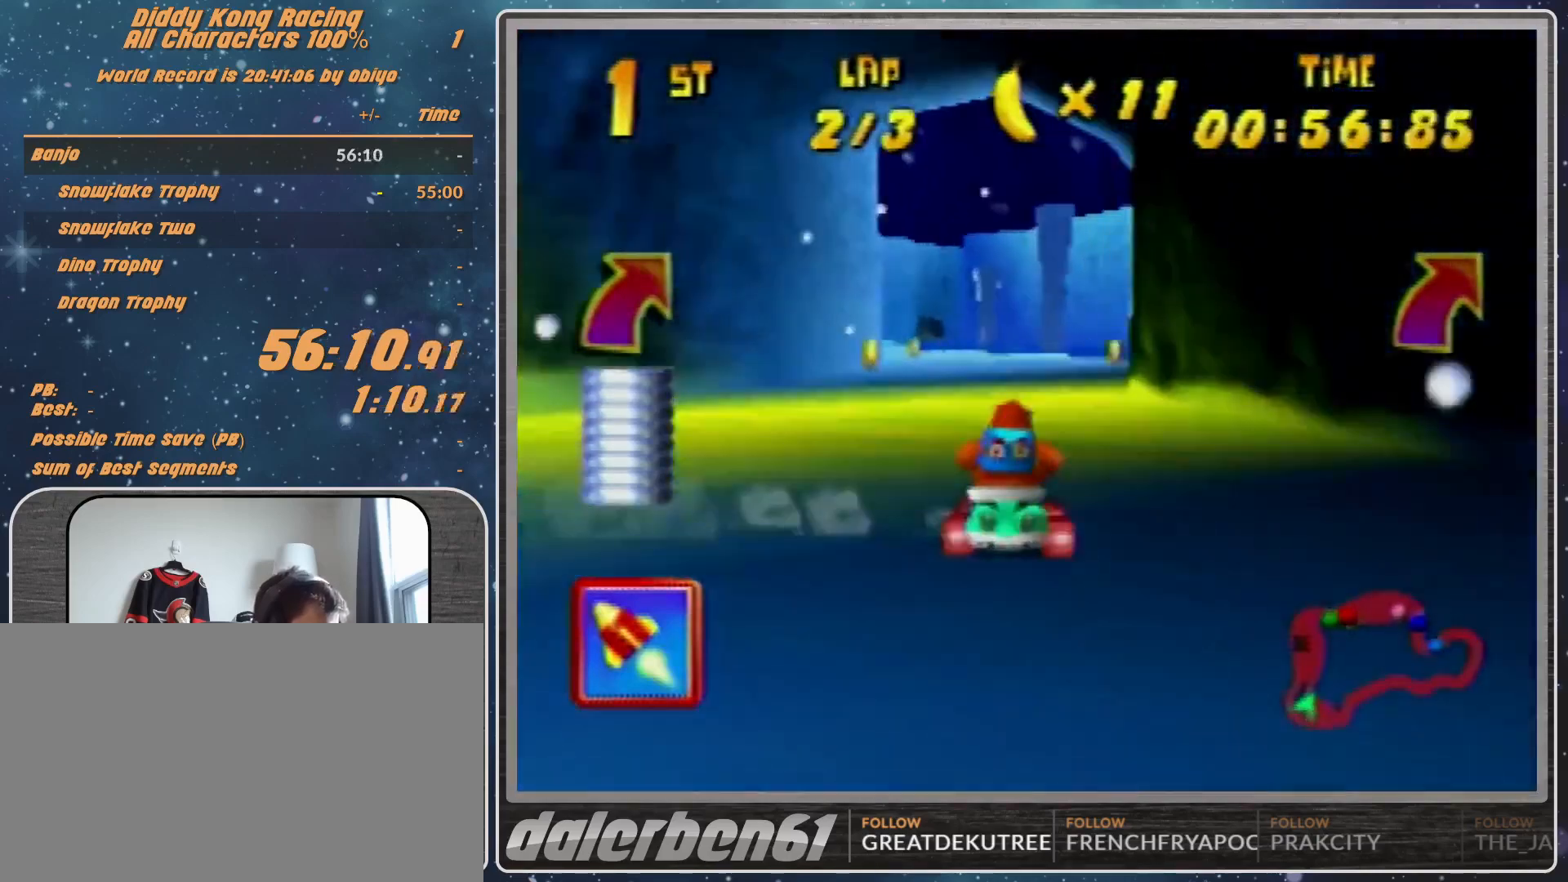
{"buttons": ["R1"], "left_stick": "up-right", "events": [[33, "A", "up"], [33, "left_stick", "up-left"], [100, "A", "down"], [100, "R1", "down"], [167, "A", "up"], [300, "A", "down"], [400, "A", "up"], [400, "left_stick", "up-right"], [433, "A", "down"], [500, "A", "up"]]}
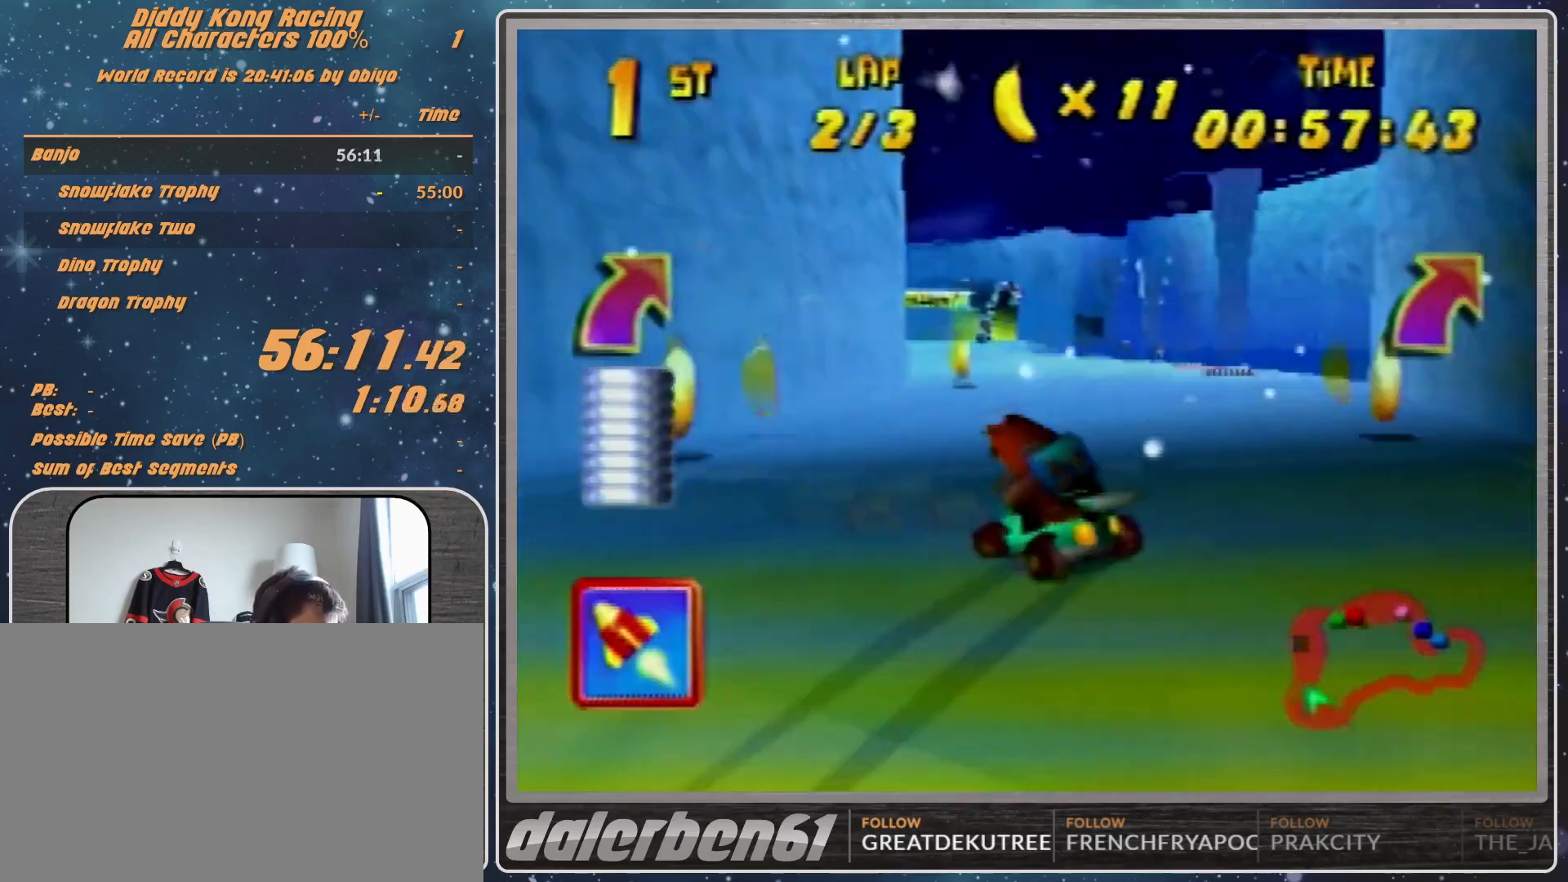
{"buttons": [], "left_stick": "up-right", "events": [[100, "left_stick", "up-left"], [133, "A", "down"], [200, "A", "up"], [333, "A", "down"], [333, "left_stick", "up"], [433, "A", "up"], [433, "left_stick", "up-right"], [467, "R1", "up"]]}
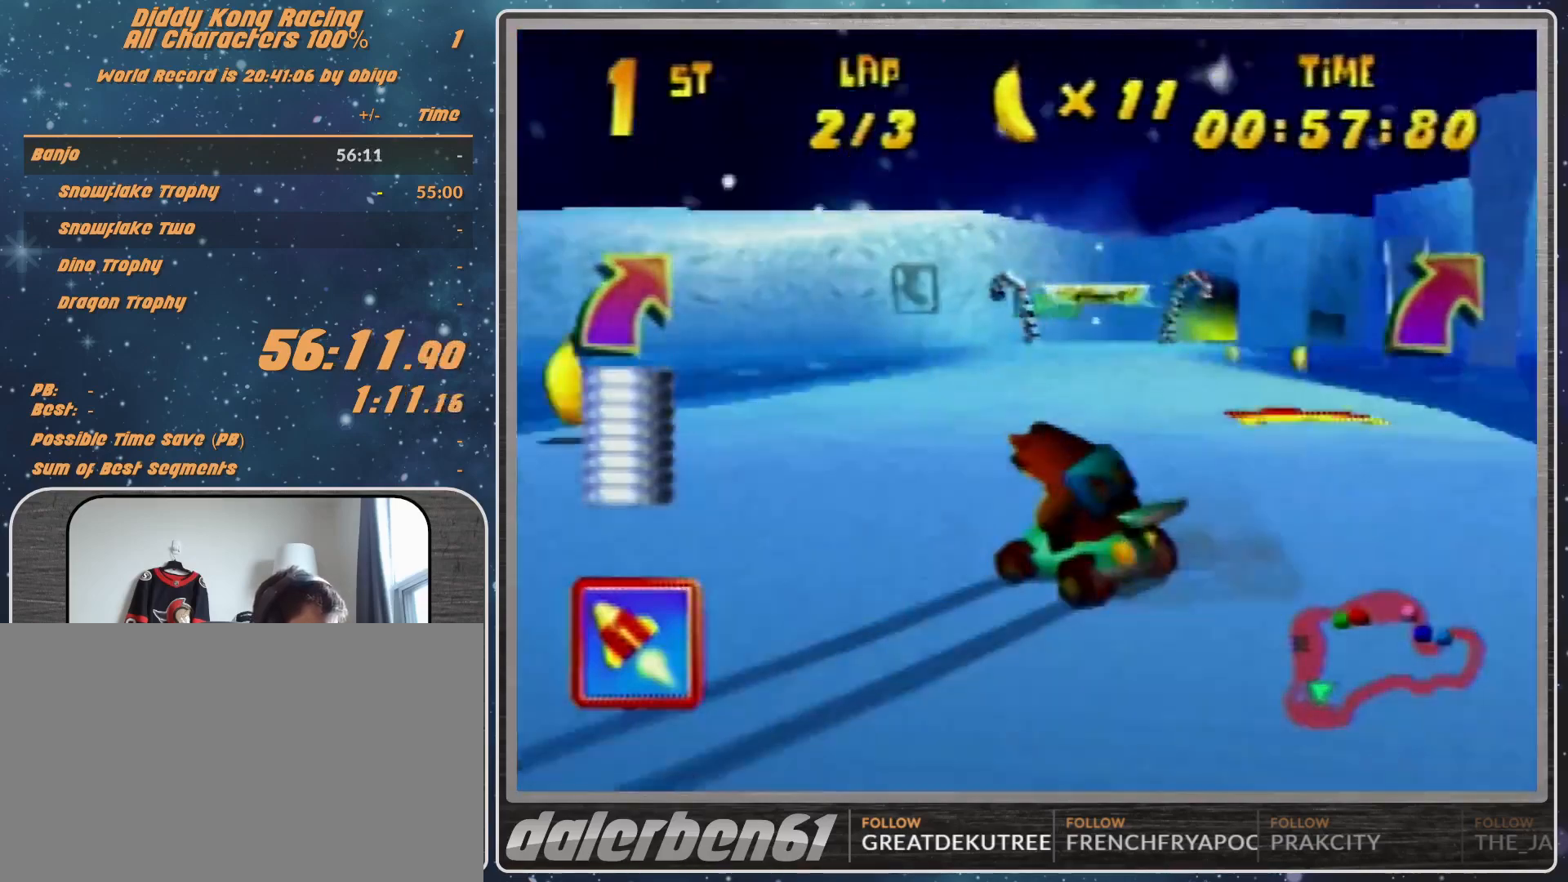
{"buttons": [], "left_stick": "up-right", "events": []}
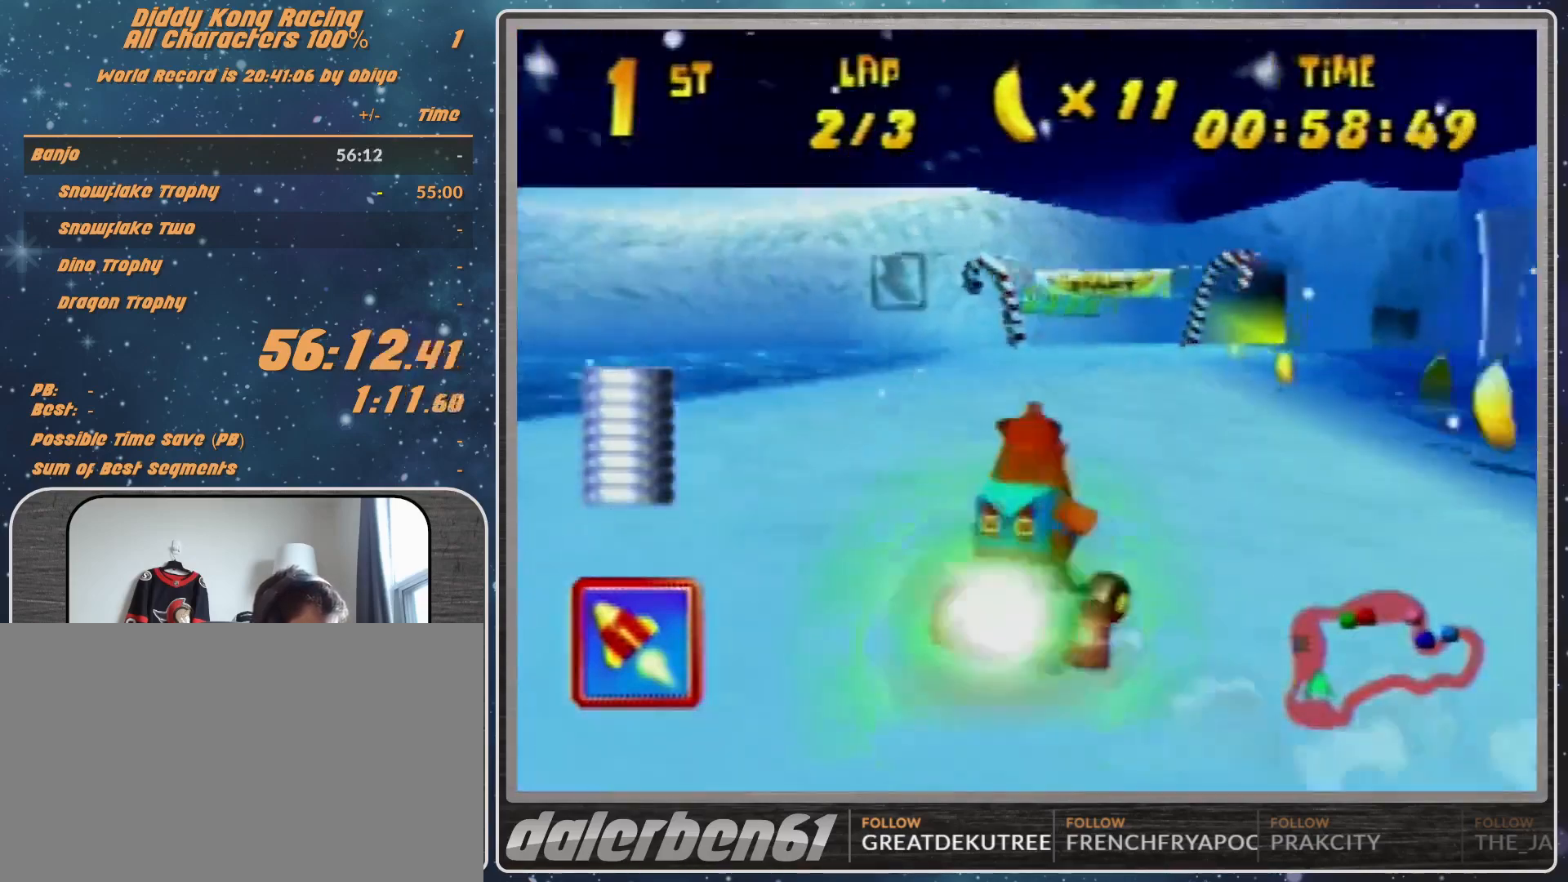
{"buttons": ["R1"], "left_stick": "up-right", "events": [[333, "R1", "down"], [333, "left_stick", "up-left"], [500, "left_stick", "up-right"]]}
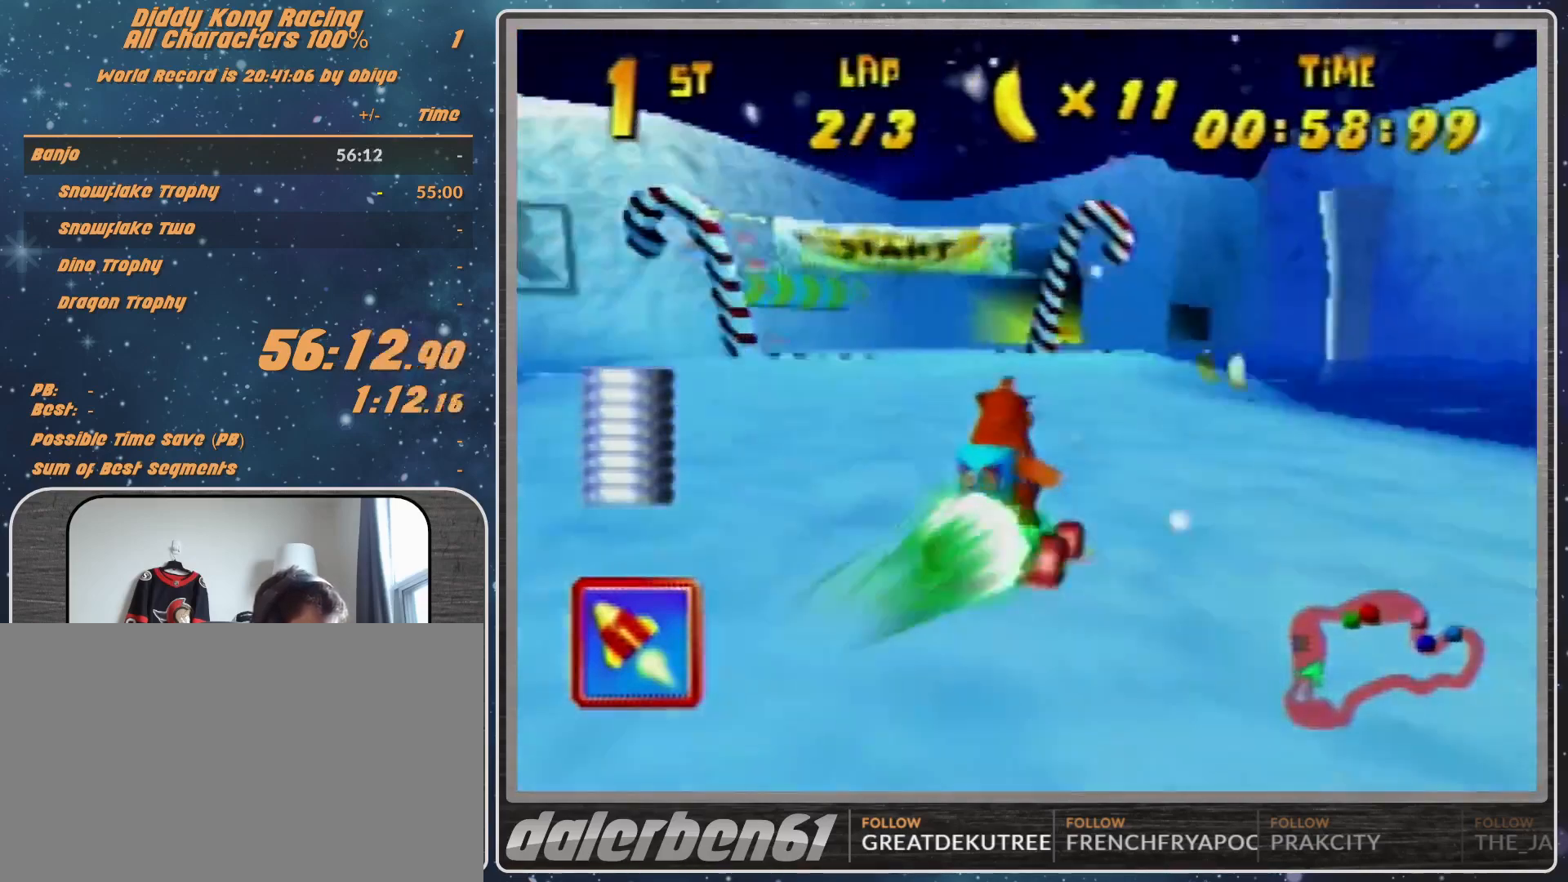
{"buttons": [], "left_stick": "up-right", "events": [[167, "R1", "up"], [167, "left_stick", "right"], [300, "left_stick", "up-right"]]}
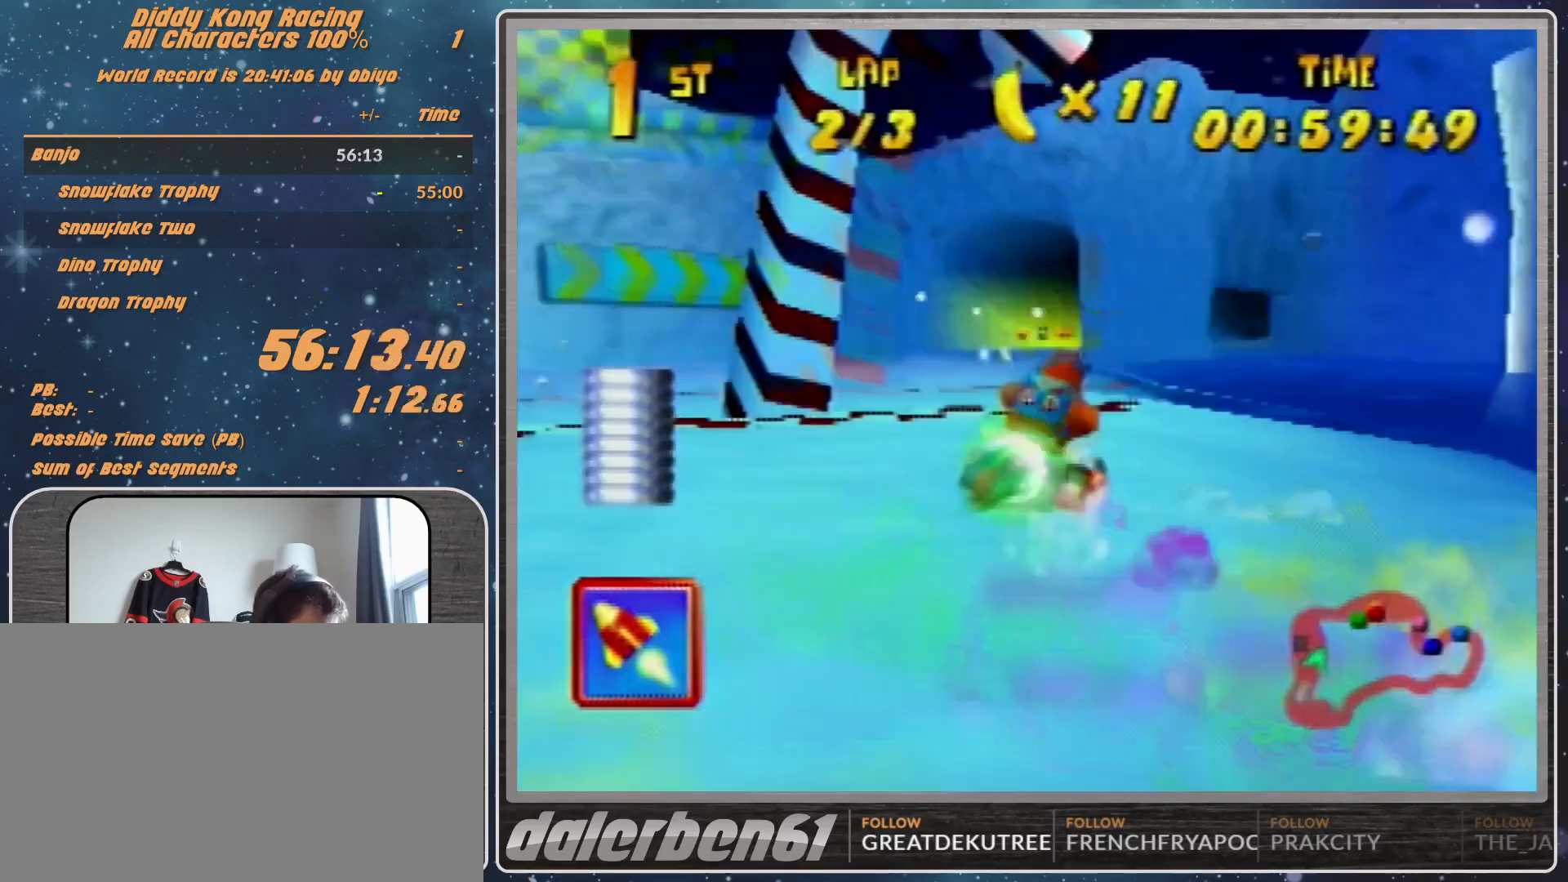
{"buttons": ["A", "R1"], "left_stick": "up-right", "events": [[33, "R1", "down"], [300, "A", "down"], [333, "A", "up"], [500, "A", "down"]]}
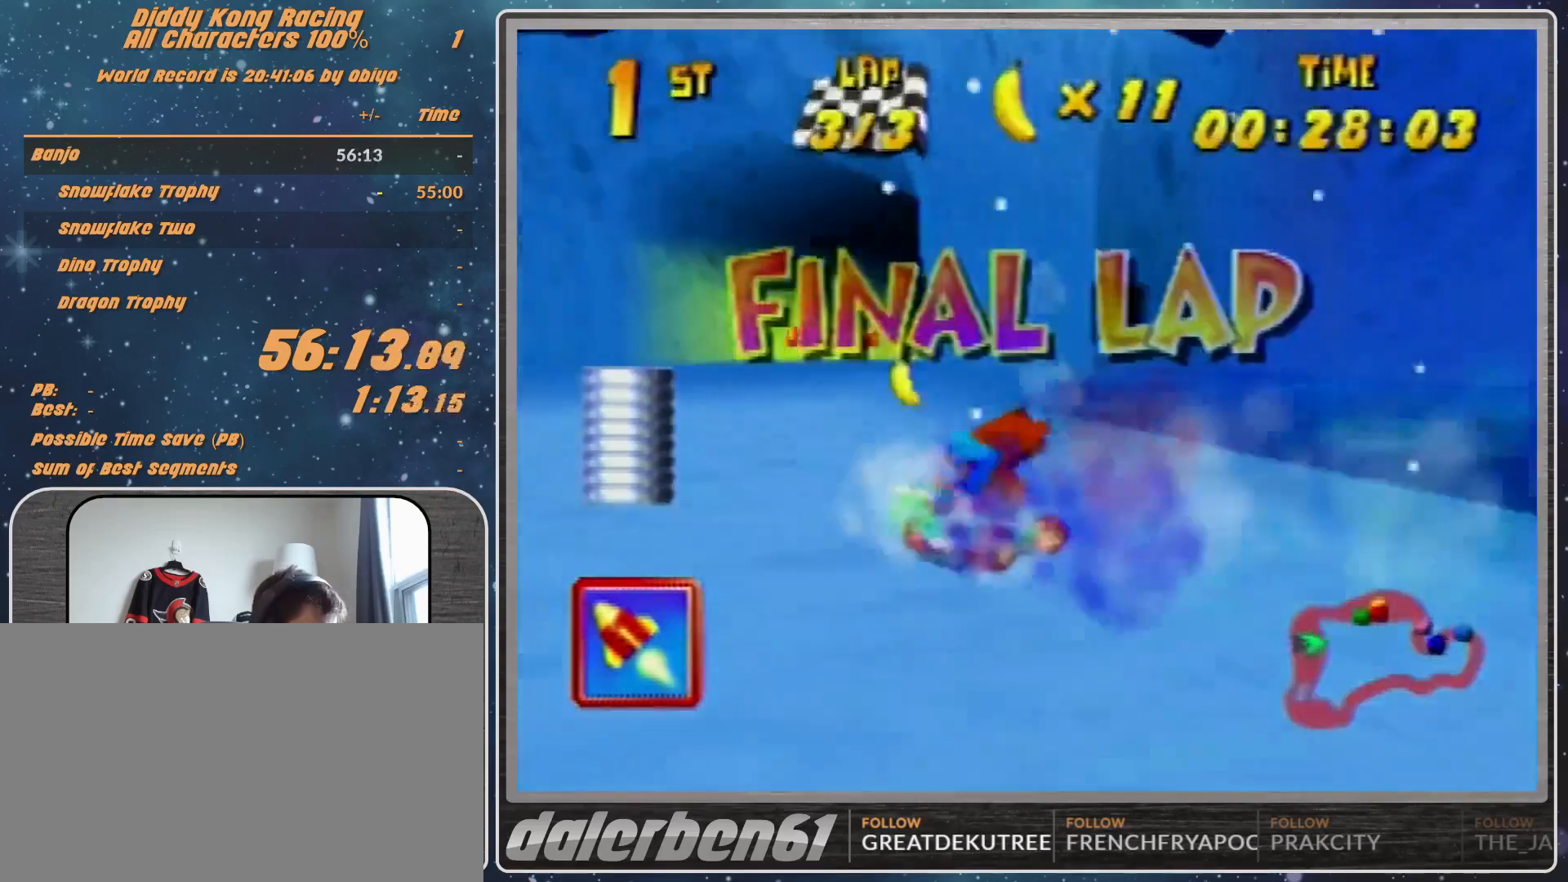
{"buttons": ["R1"], "left_stick": "up-right", "events": [[67, "A", "up"], [133, "A", "down"], [200, "A", "up"], [233, "left_stick", "up-left"], [367, "left_stick", "up-right"]]}